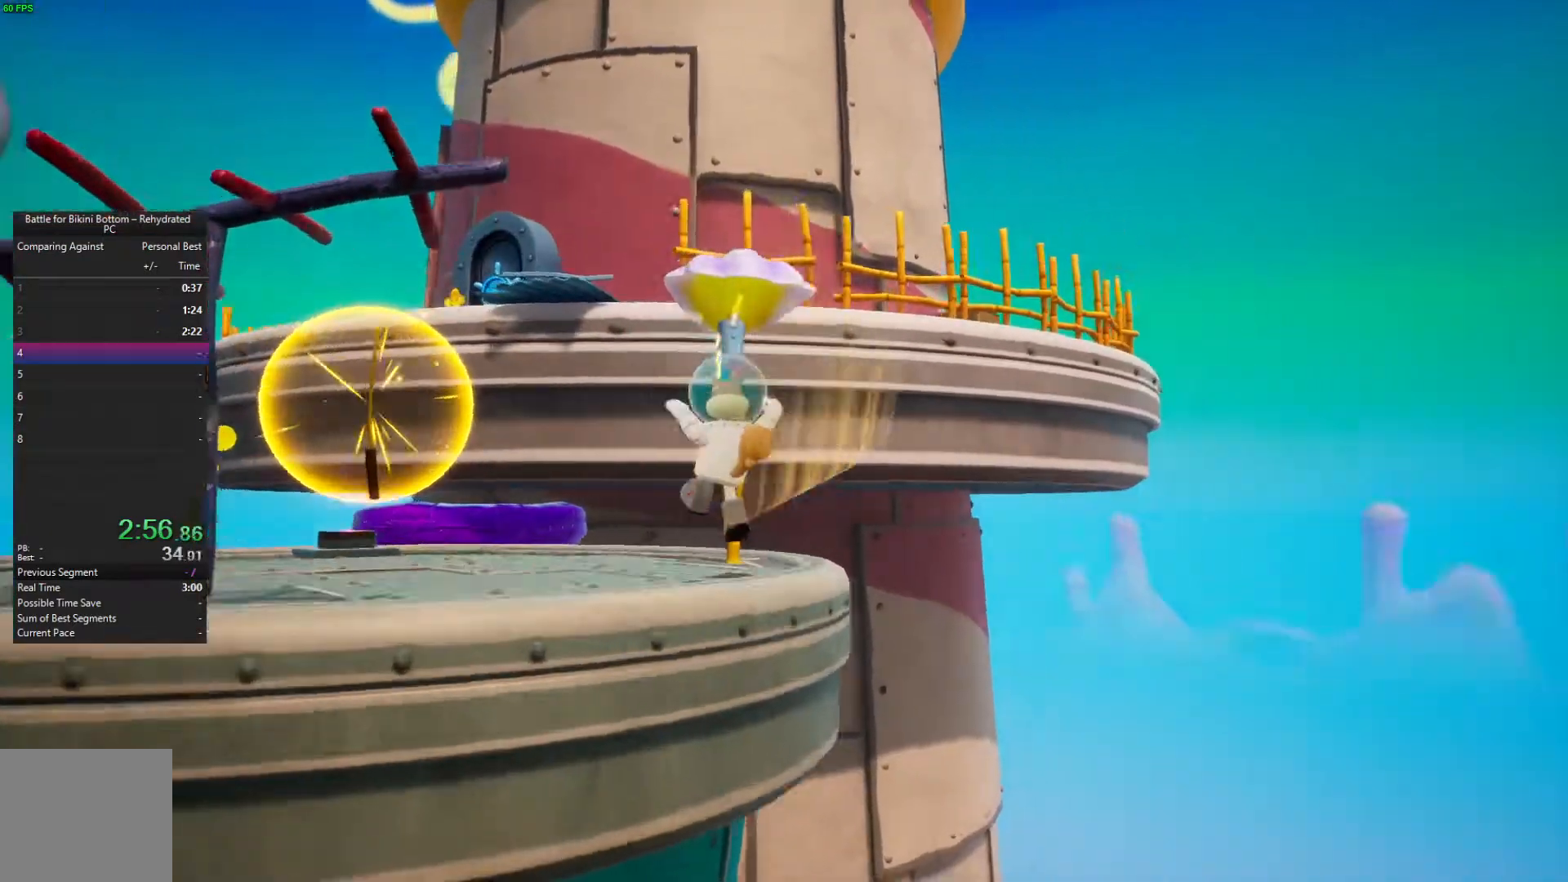
Gameplay with a controller (Xbox layout); each line is a JSON object with the inputs held at the frame after it. "events" lists button and stick changes between this image and that frame as [ms after this image, input, new state], when the widget could be followed in between.
{"buttons": [], "left_stick": "down-left", "right_stick": "center", "events": [[33, "left_stick", "up-left"], [200, "left_stick", "center"], [400, "left_stick", "down-left"]]}
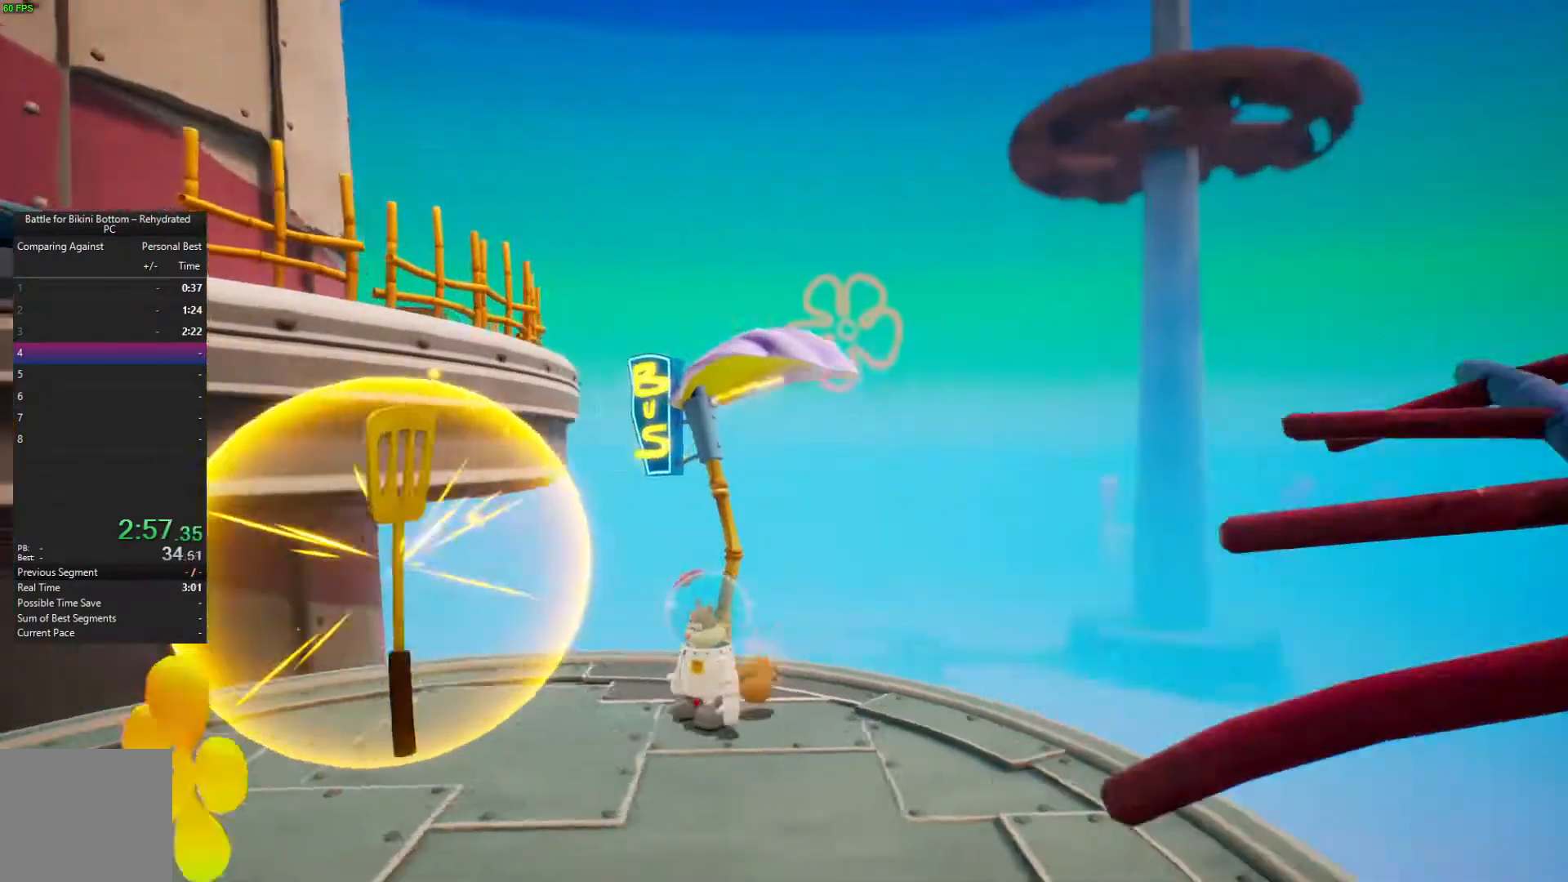
{"buttons": [], "left_stick": "down-left", "right_stick": "center", "events": []}
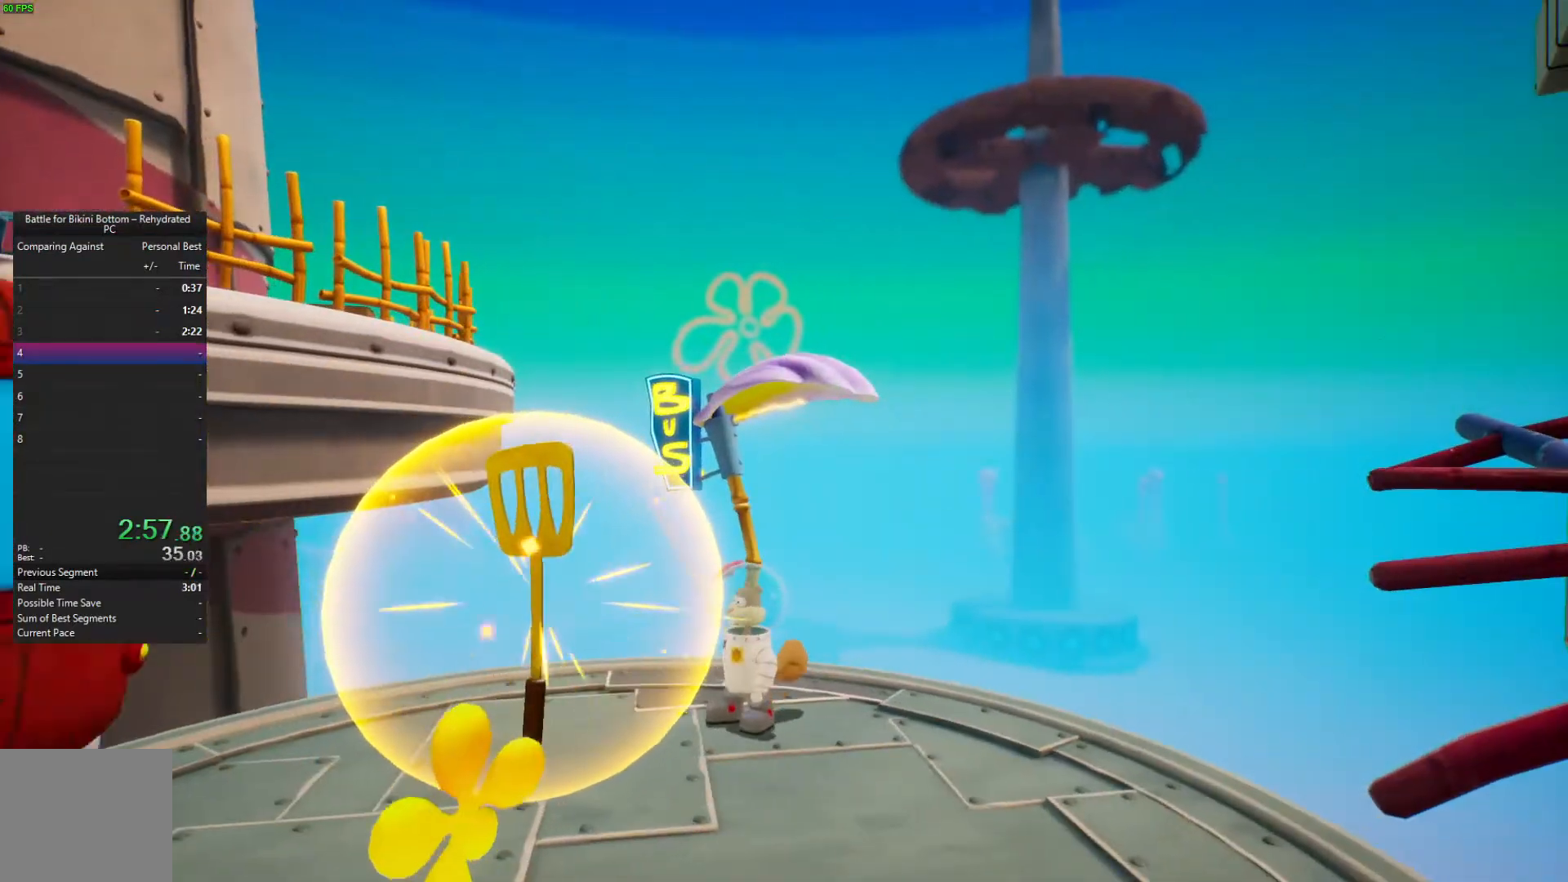
{"buttons": [], "left_stick": "down-left", "right_stick": "center", "events": []}
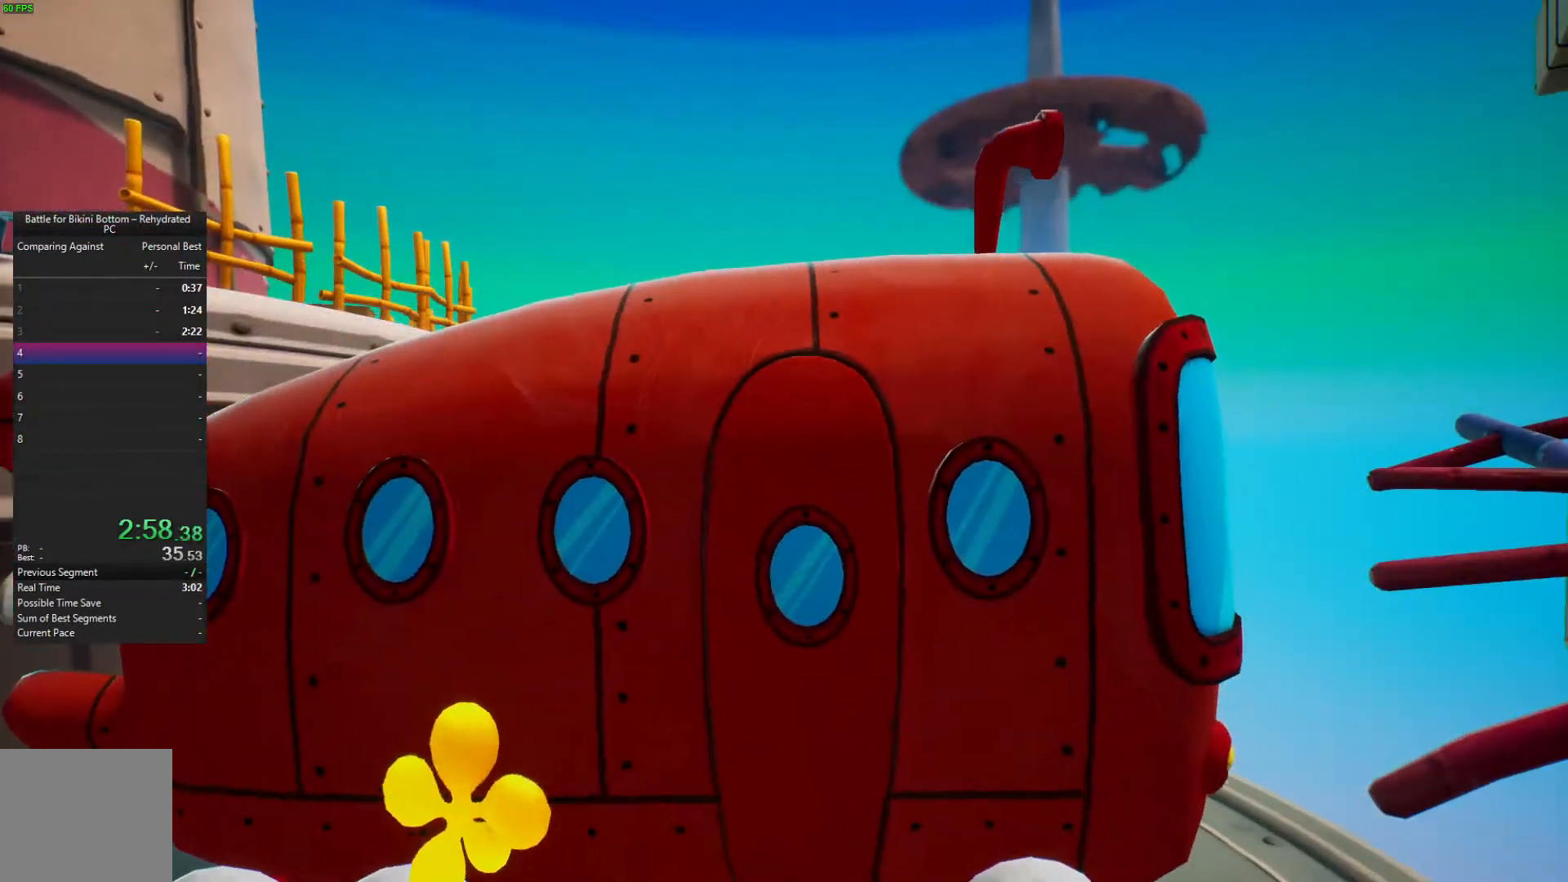
{"buttons": [], "left_stick": "down-left", "right_stick": "center", "events": []}
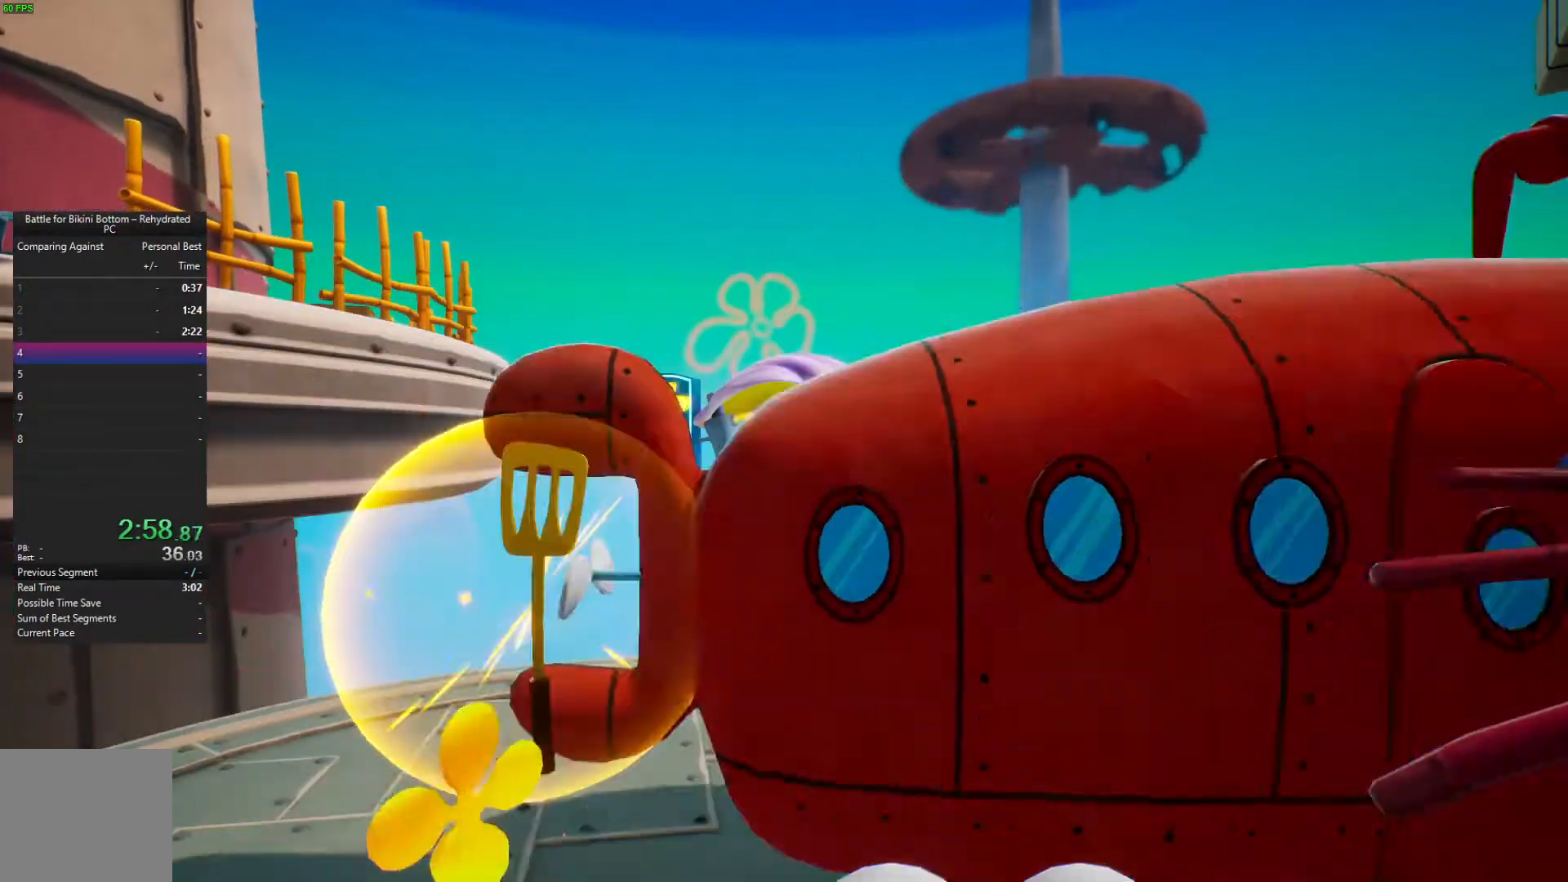
{"buttons": [], "left_stick": "down-left", "right_stick": "center", "events": []}
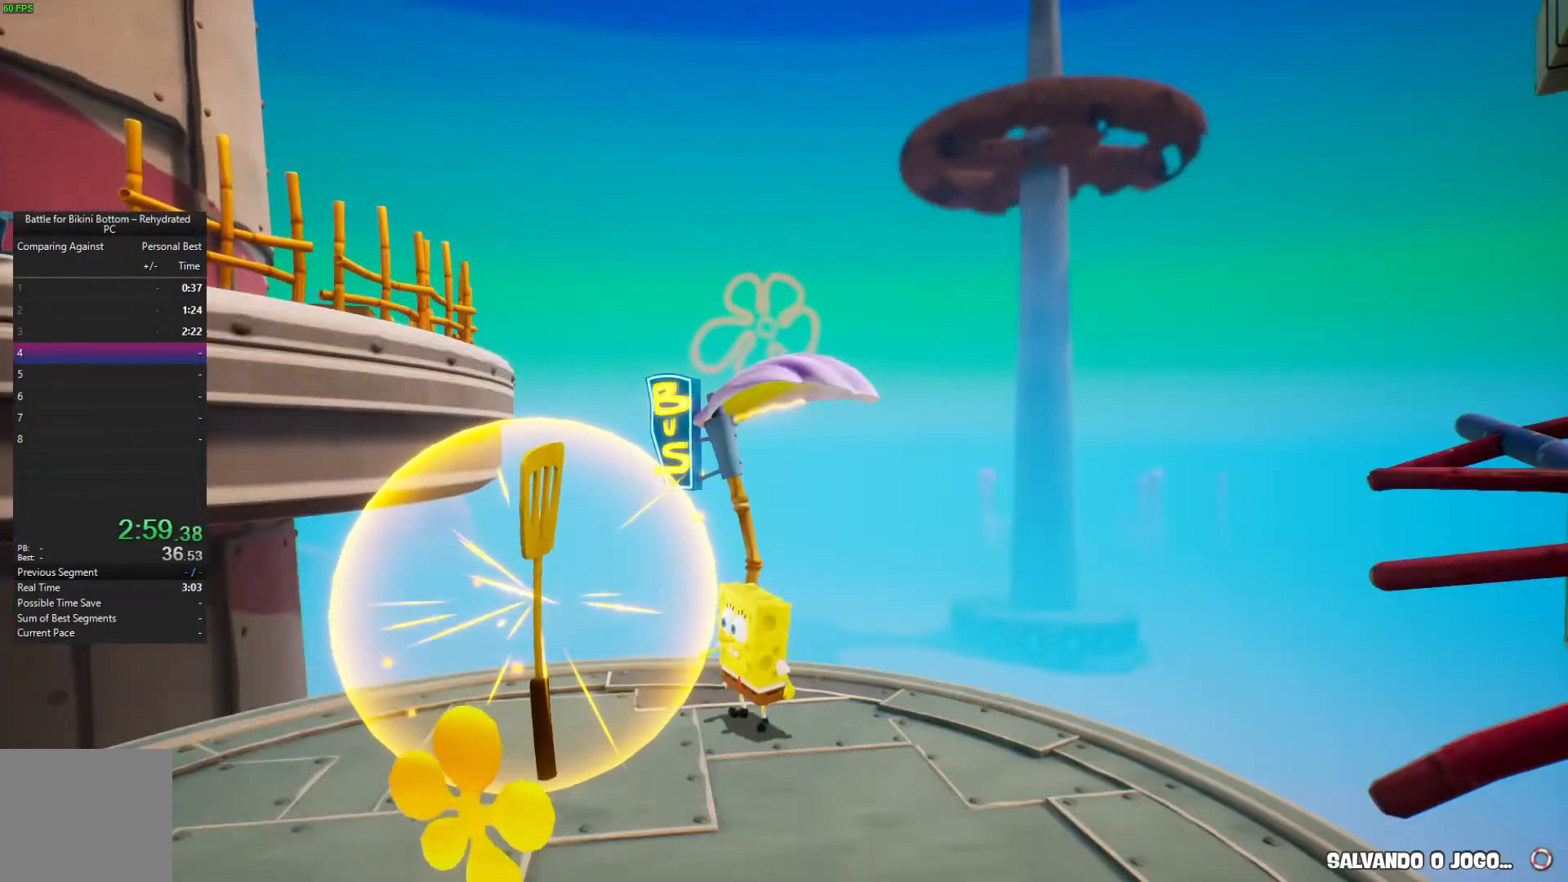
{"buttons": [], "left_stick": "down-left", "right_stick": "center", "events": []}
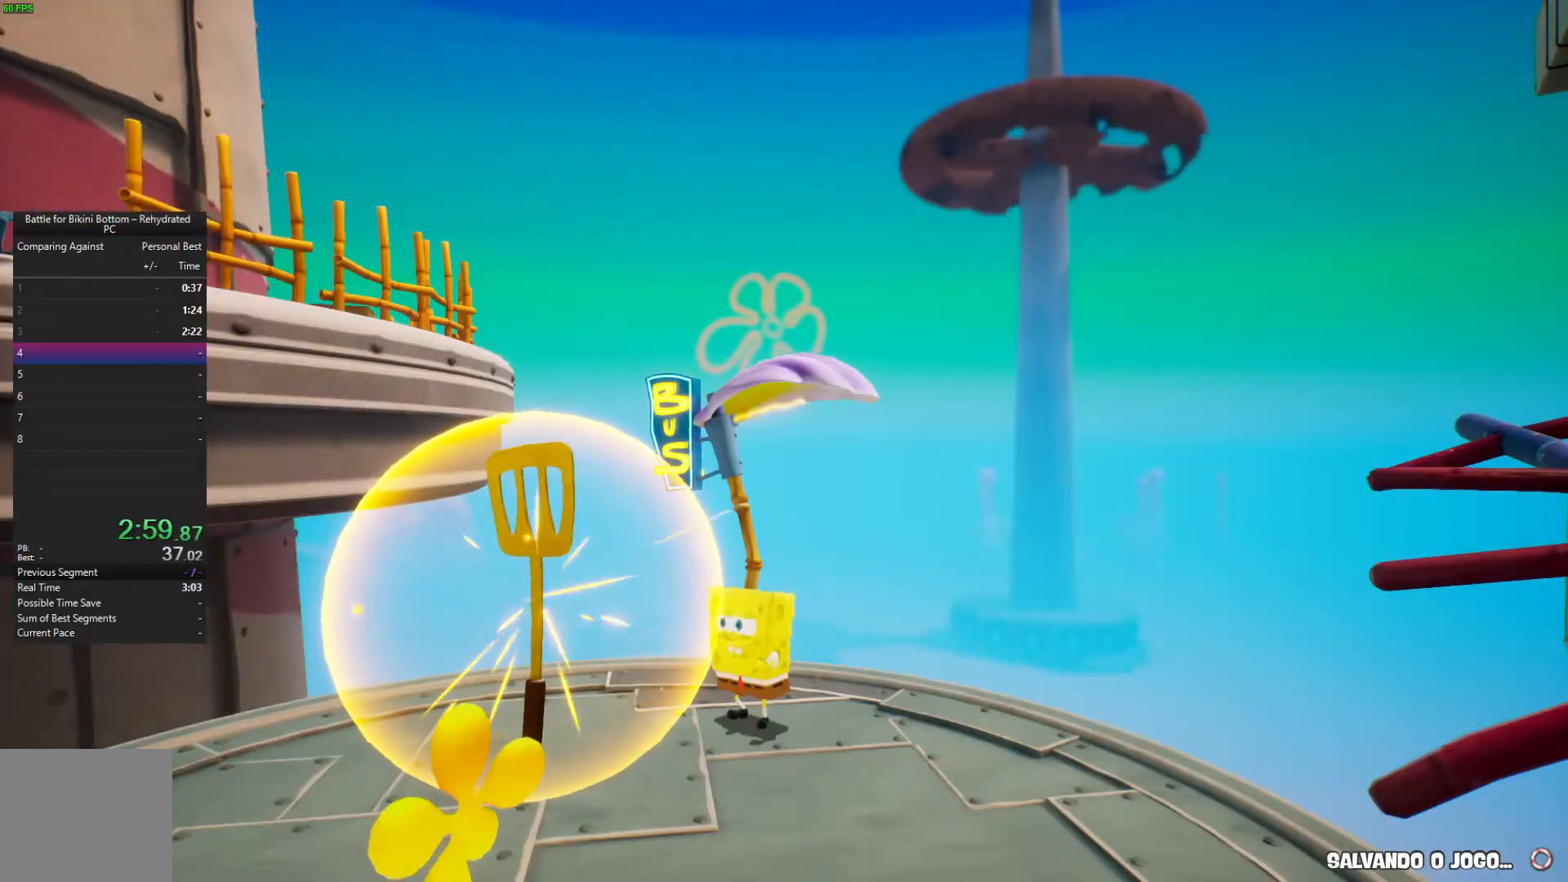
{"buttons": [], "left_stick": "up-left", "right_stick": "center", "events": [[500, "left_stick", "up-left"]]}
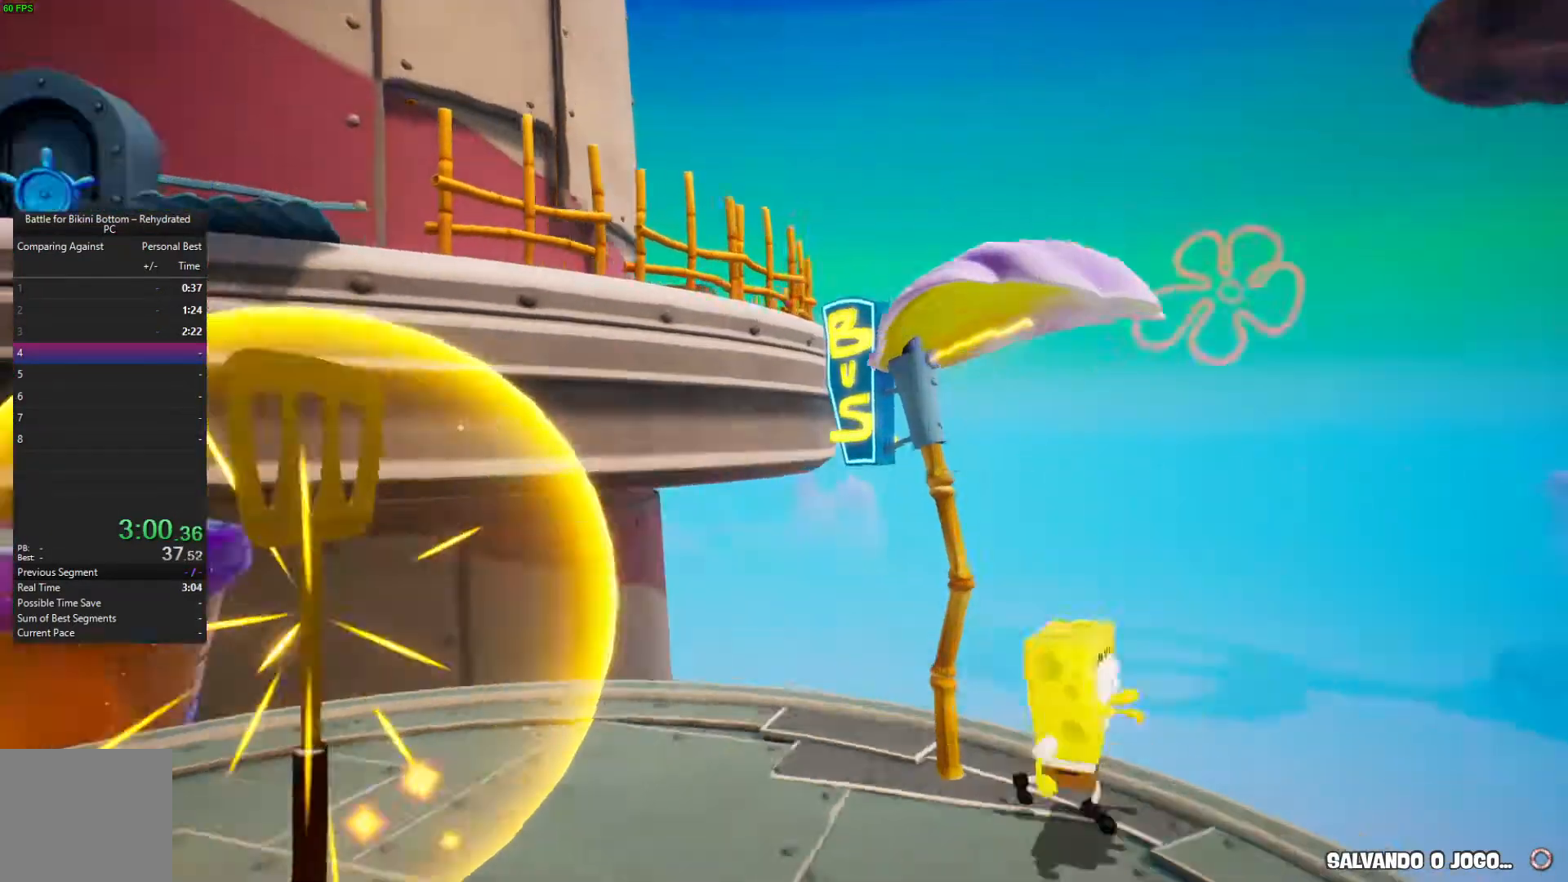
{"buttons": [], "left_stick": "up", "right_stick": "center", "events": [[133, "left_stick", "up"]]}
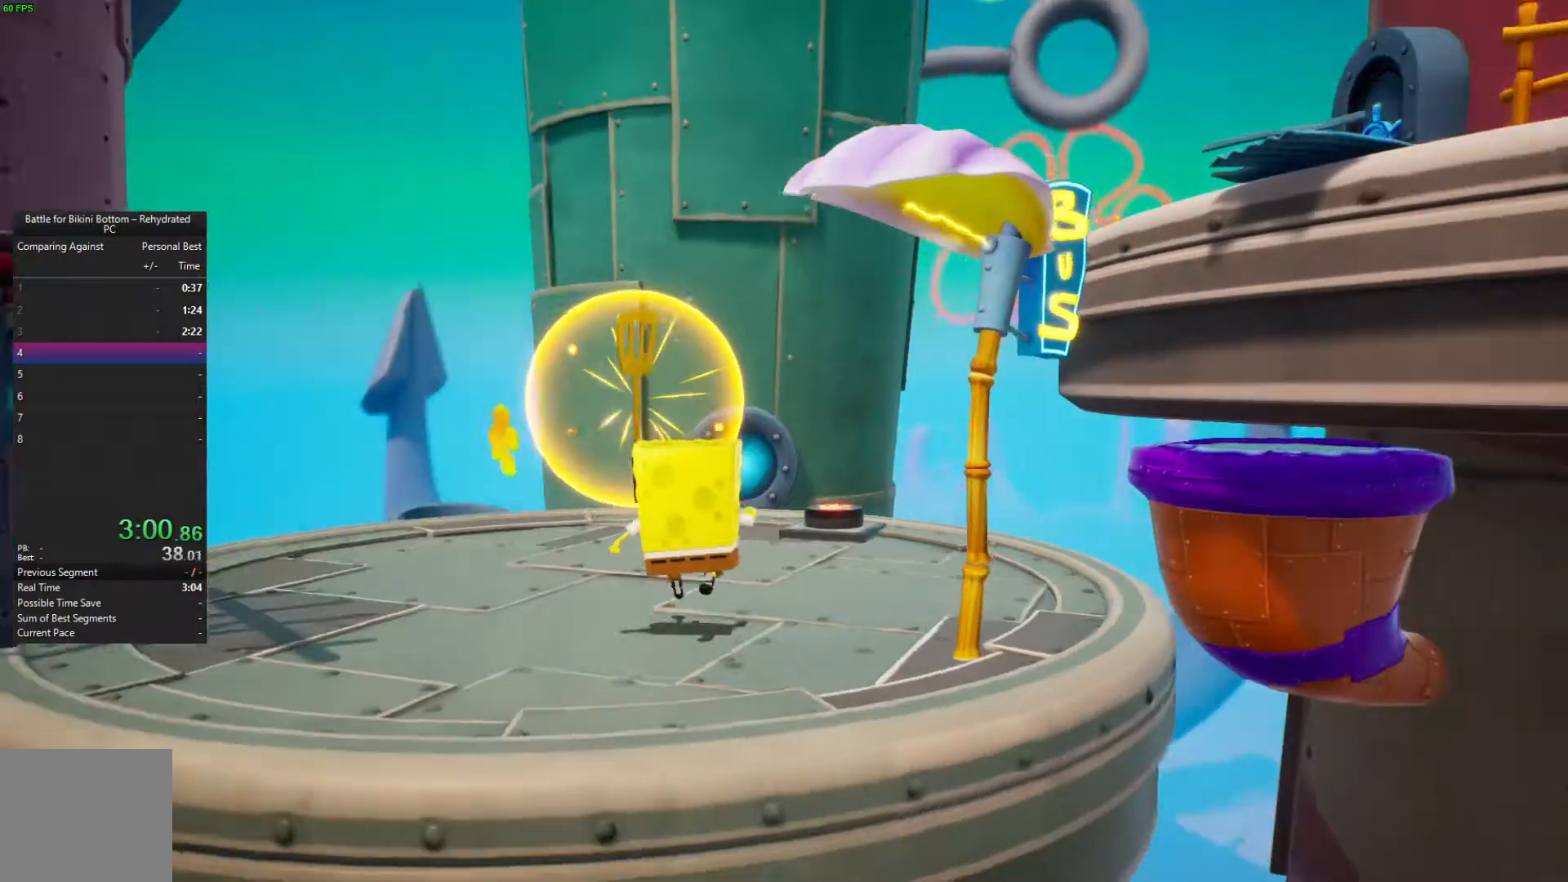
{"buttons": [], "left_stick": "up-right", "right_stick": "center", "events": [[67, "left_stick", "up-right"]]}
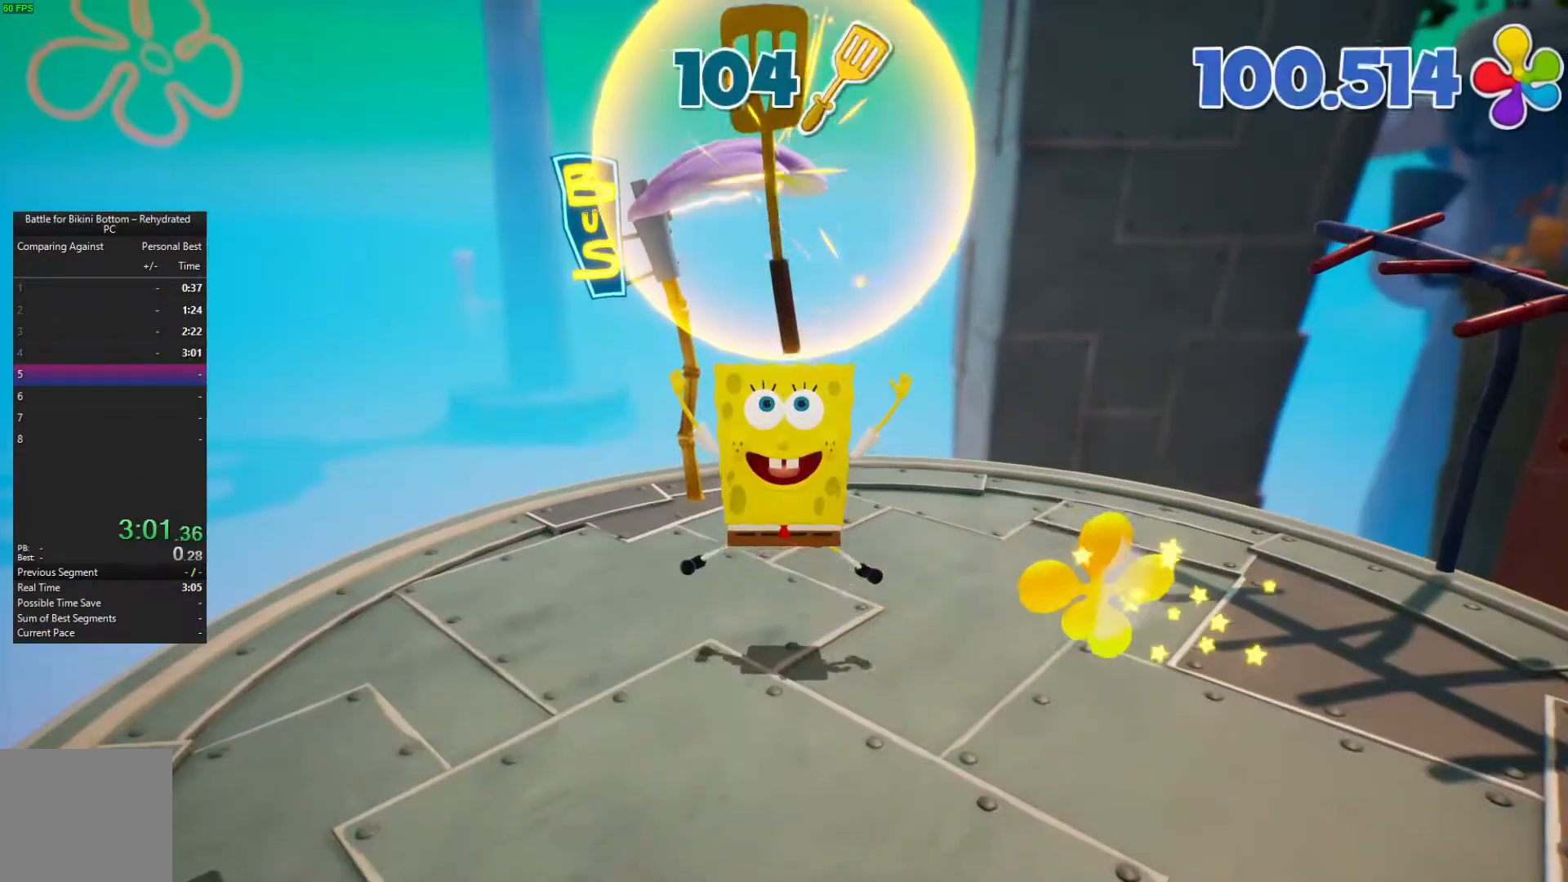
{"buttons": [], "left_stick": "center", "right_stick": "center", "events": [[133, "left_stick", "center"]]}
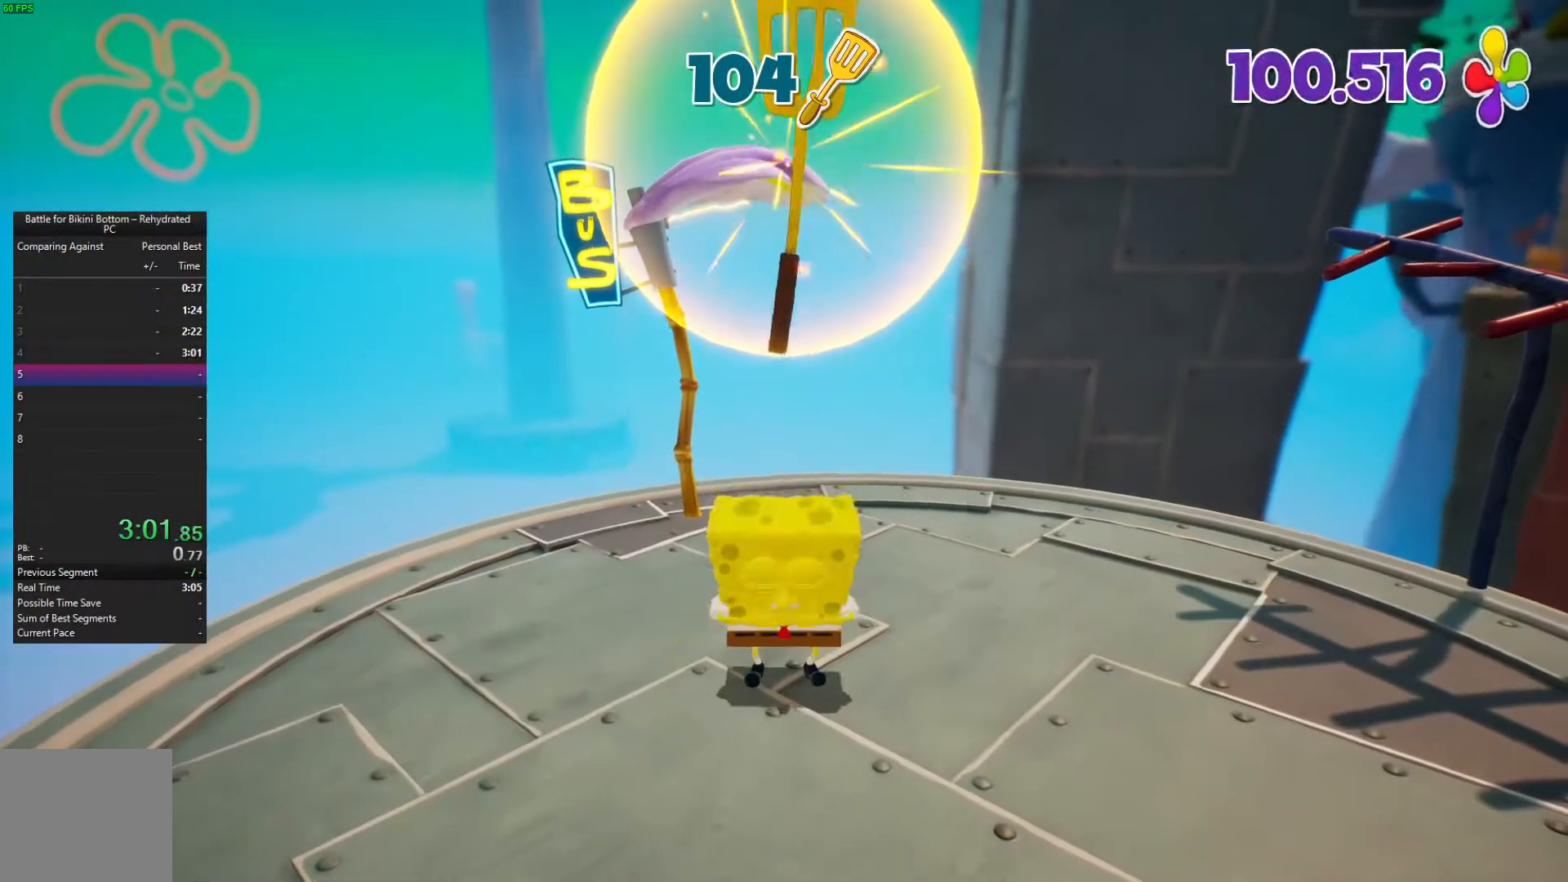
{"buttons": [], "left_stick": "center", "right_stick": "center", "events": []}
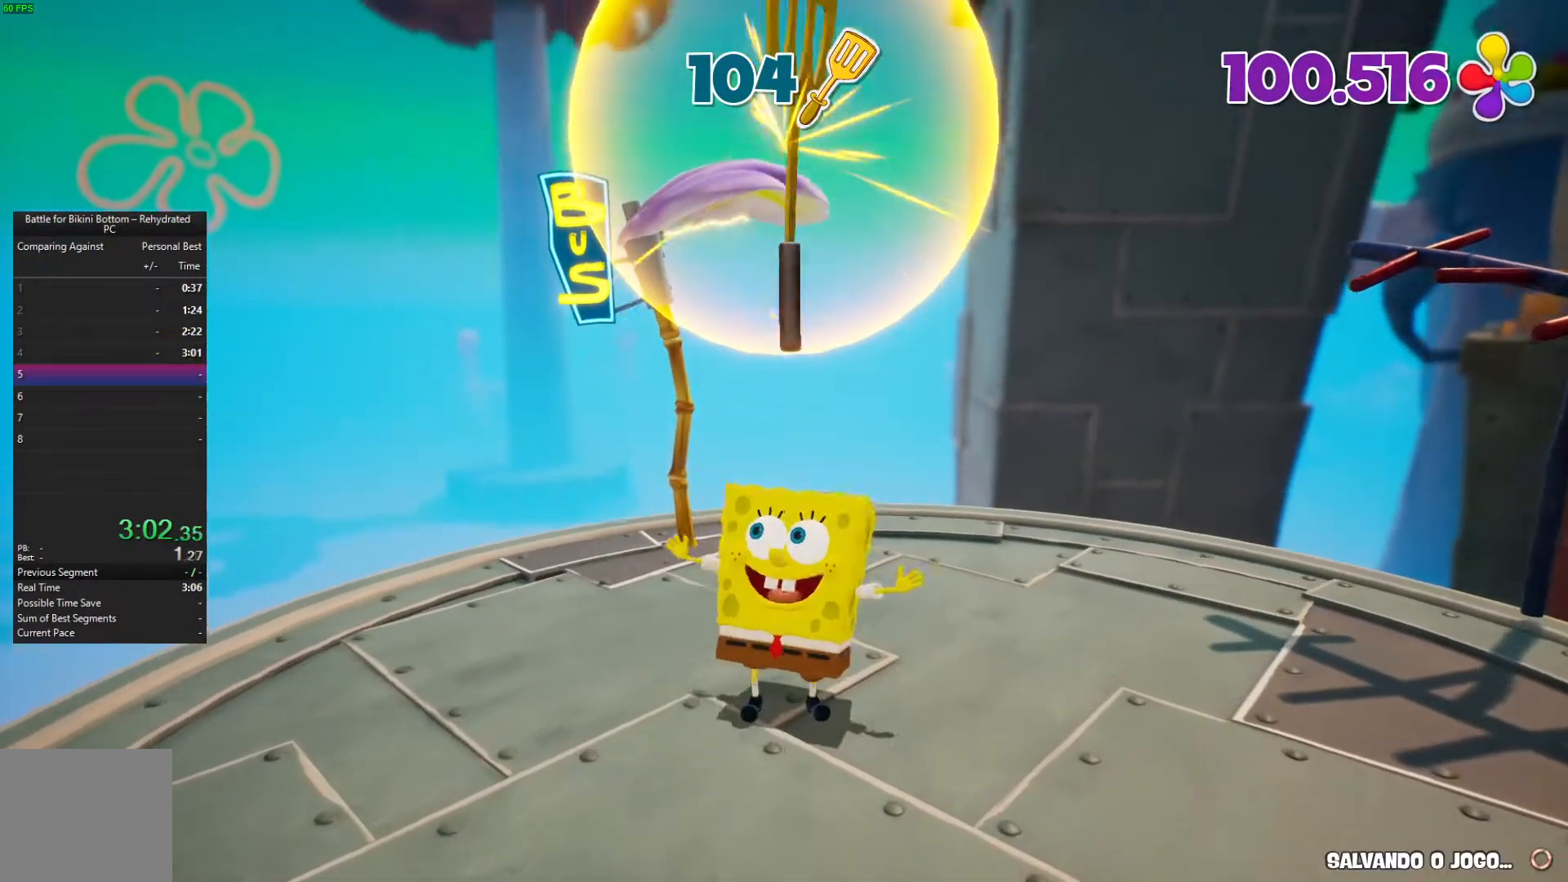
{"buttons": [], "left_stick": "center", "right_stick": "center", "events": []}
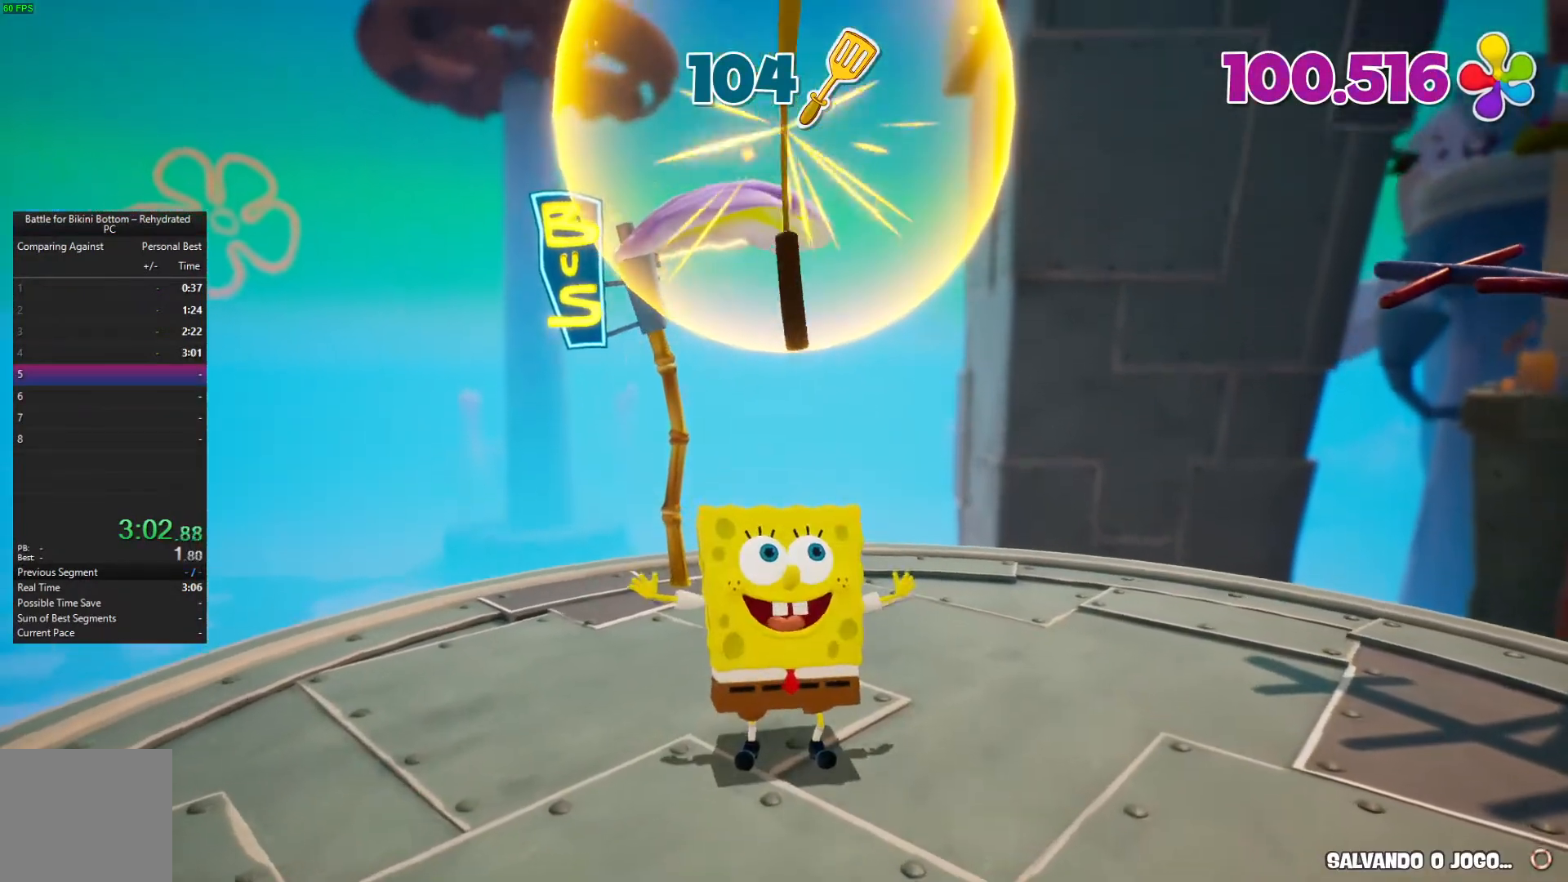
{"buttons": [], "left_stick": "center", "right_stick": "center", "events": []}
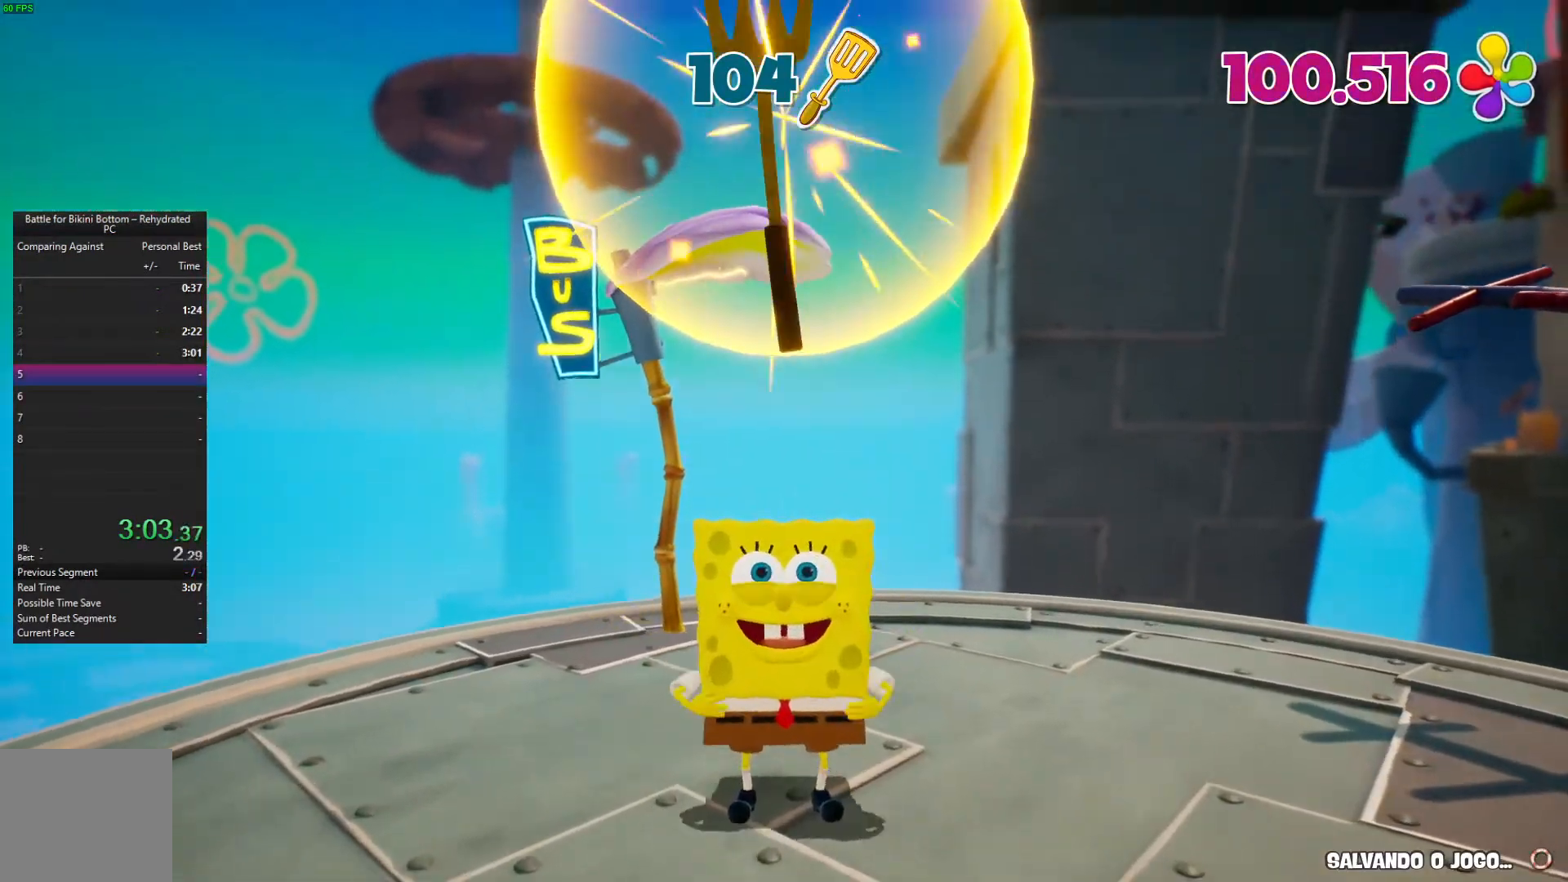
{"buttons": [], "left_stick": "center", "right_stick": "center", "events": []}
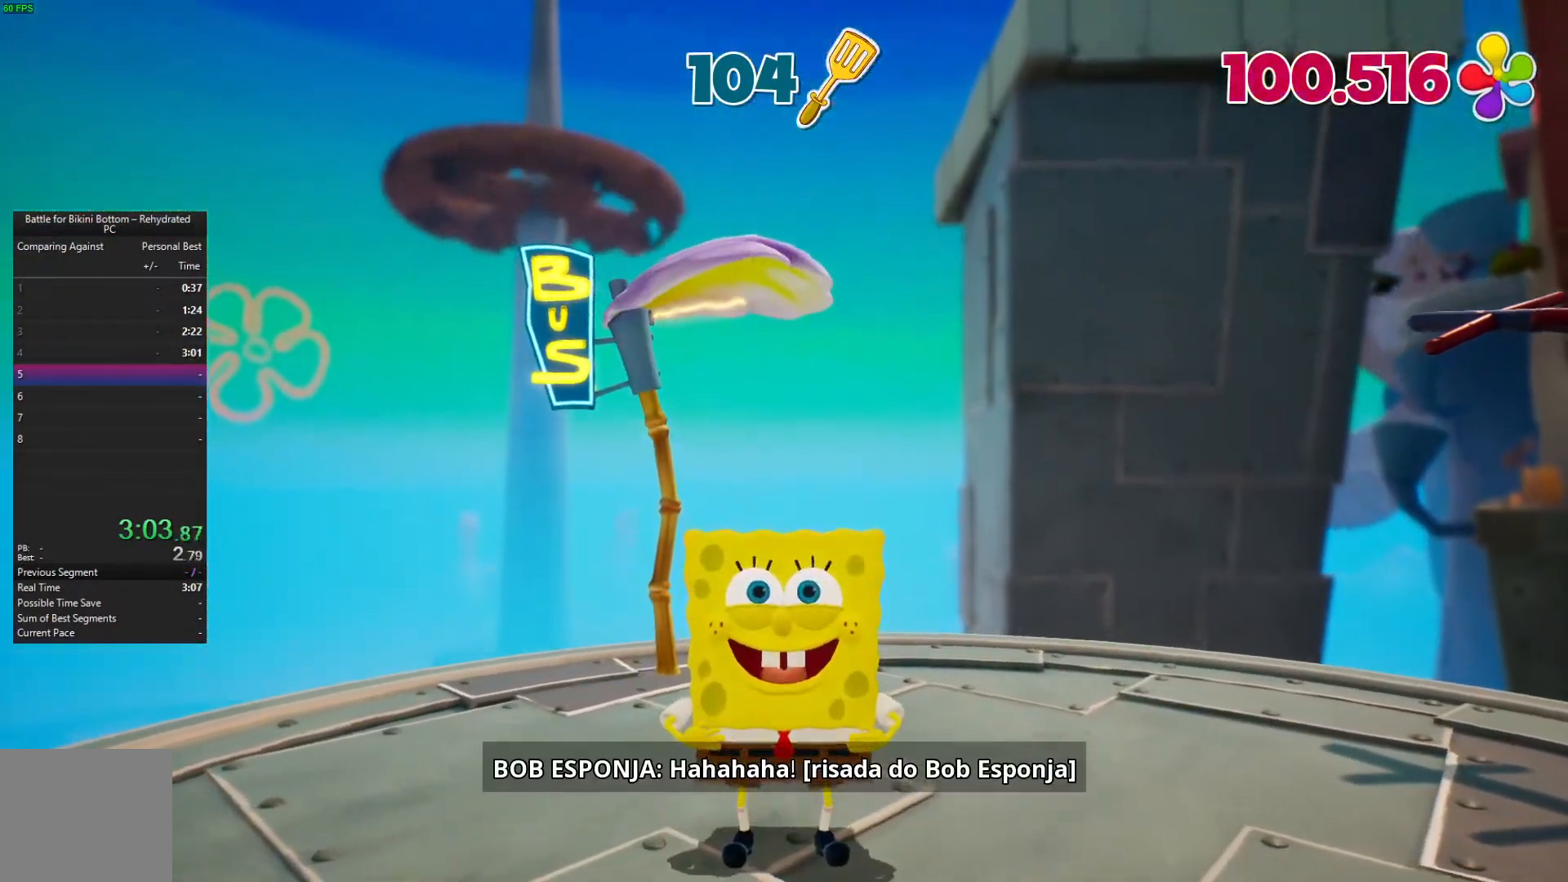
{"buttons": [], "left_stick": "center", "right_stick": "center", "events": []}
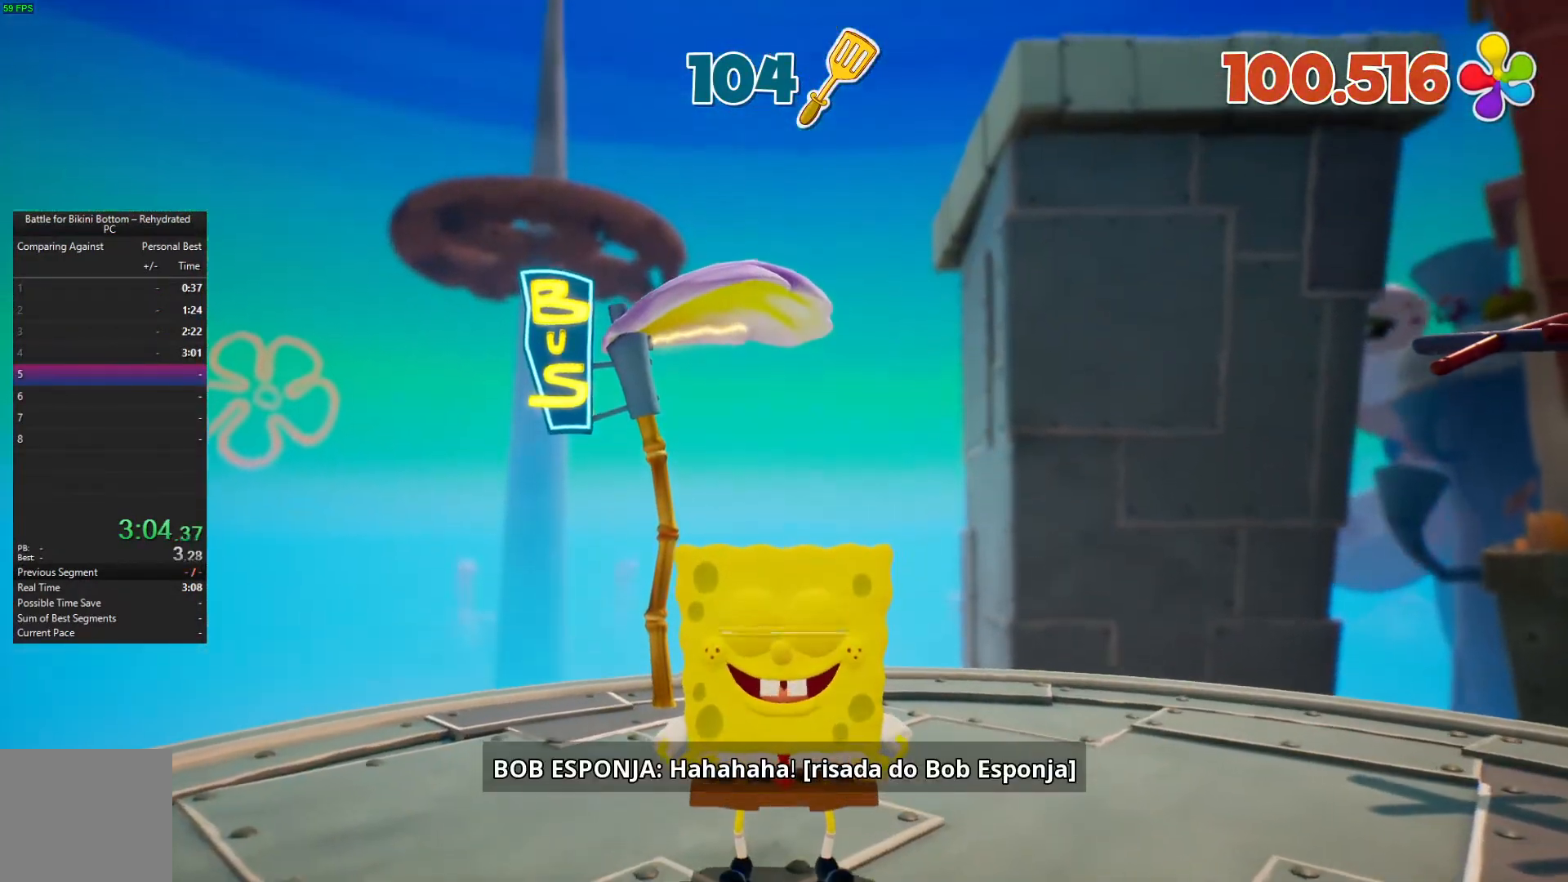
{"buttons": [], "left_stick": "center", "right_stick": "center", "events": []}
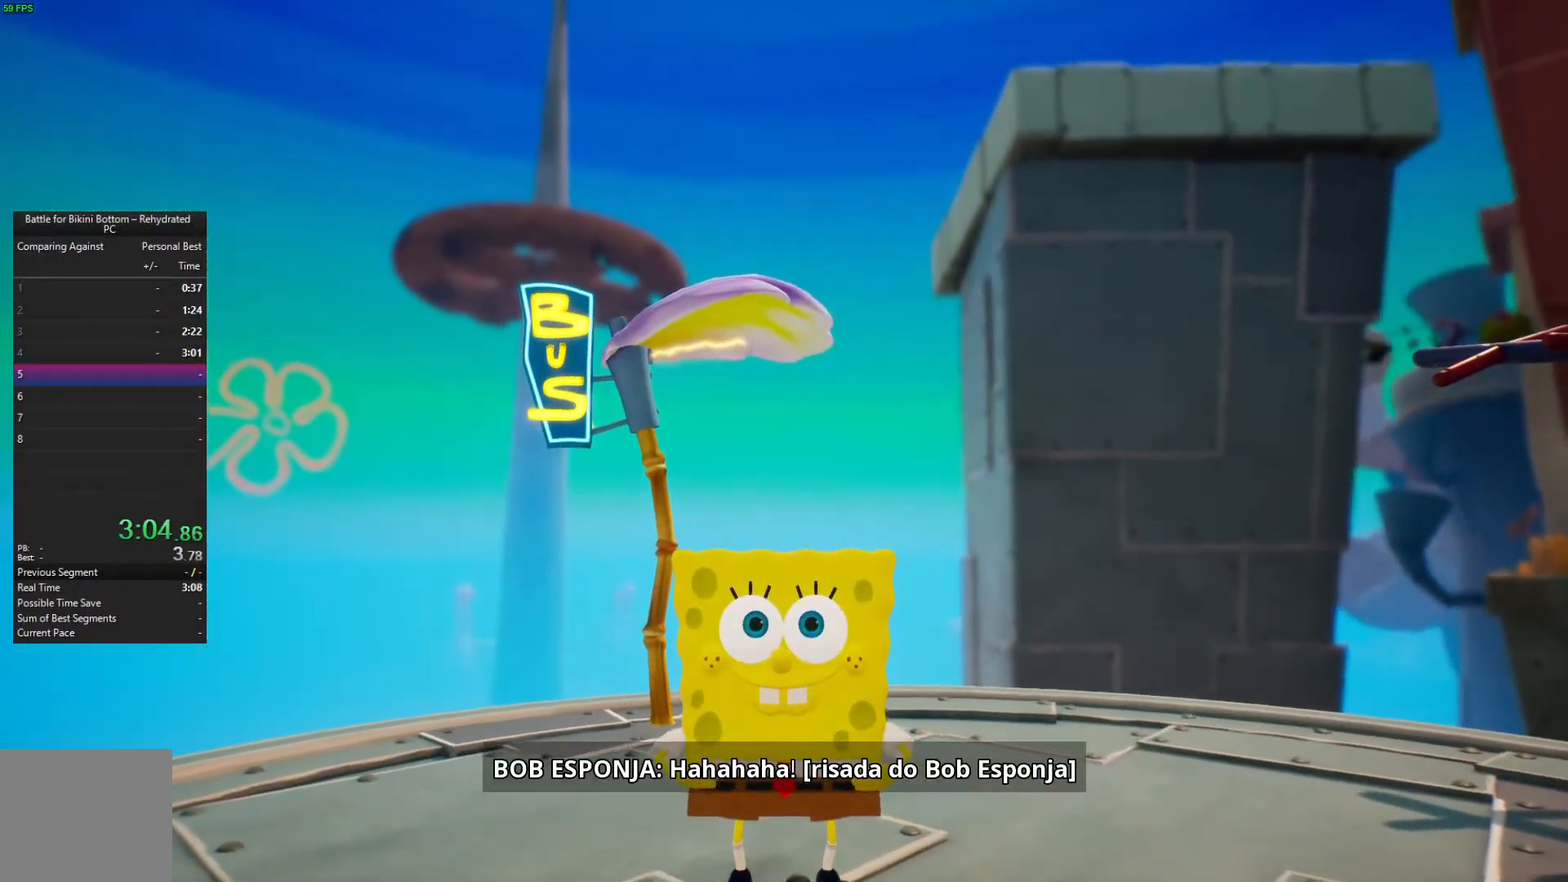
{"buttons": [], "left_stick": "up", "right_stick": "down", "events": [[33, "left_stick", "up"], [33, "right_stick", "down"]]}
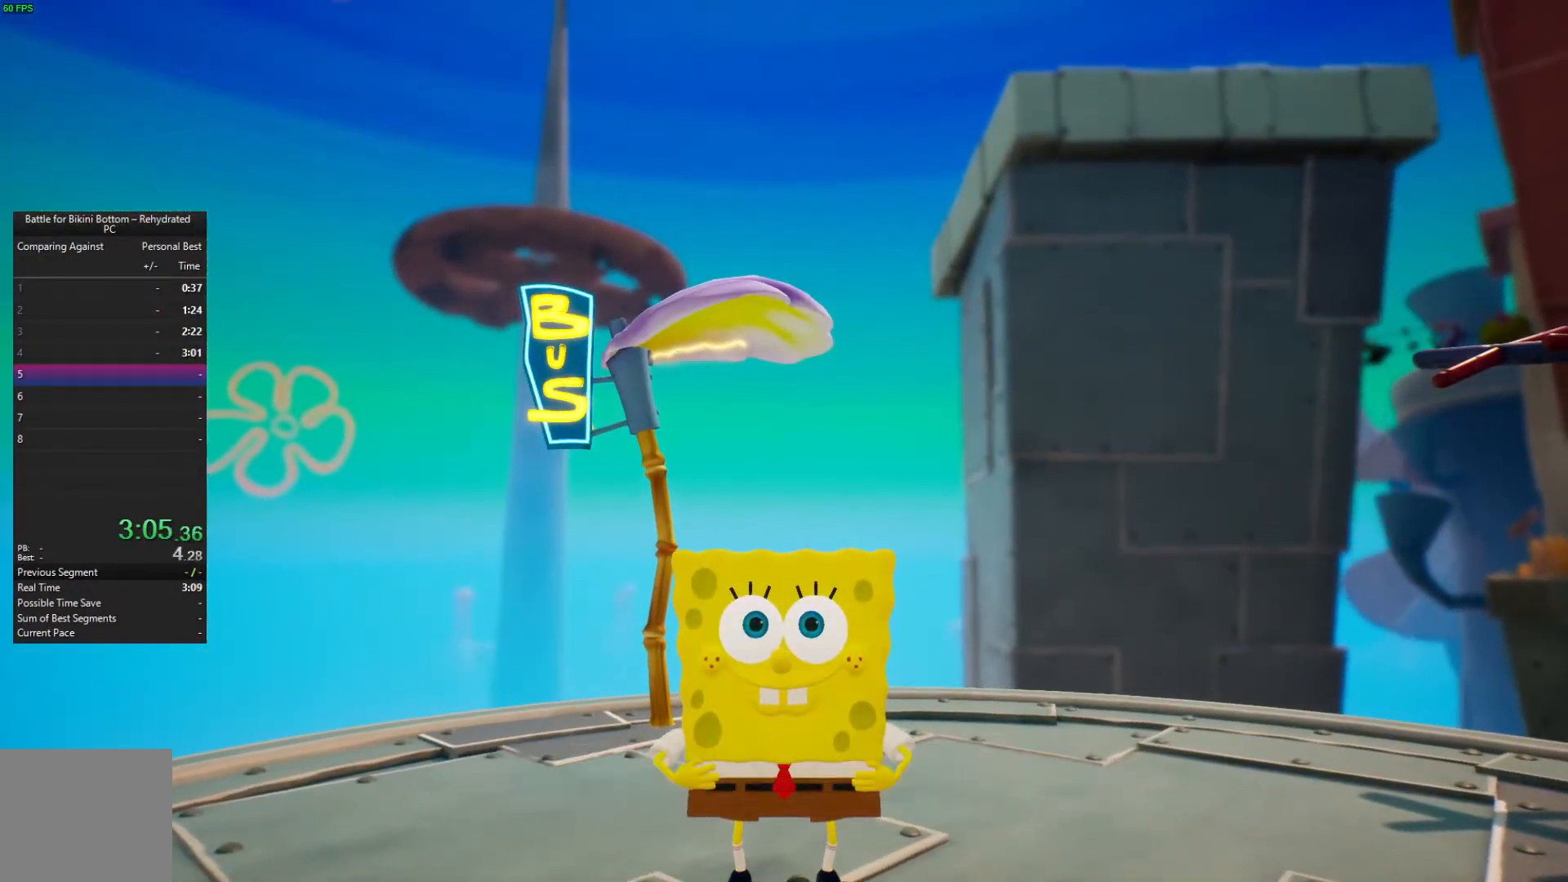
{"buttons": [], "left_stick": "up", "right_stick": "center", "events": [[467, "right_stick", "center"]]}
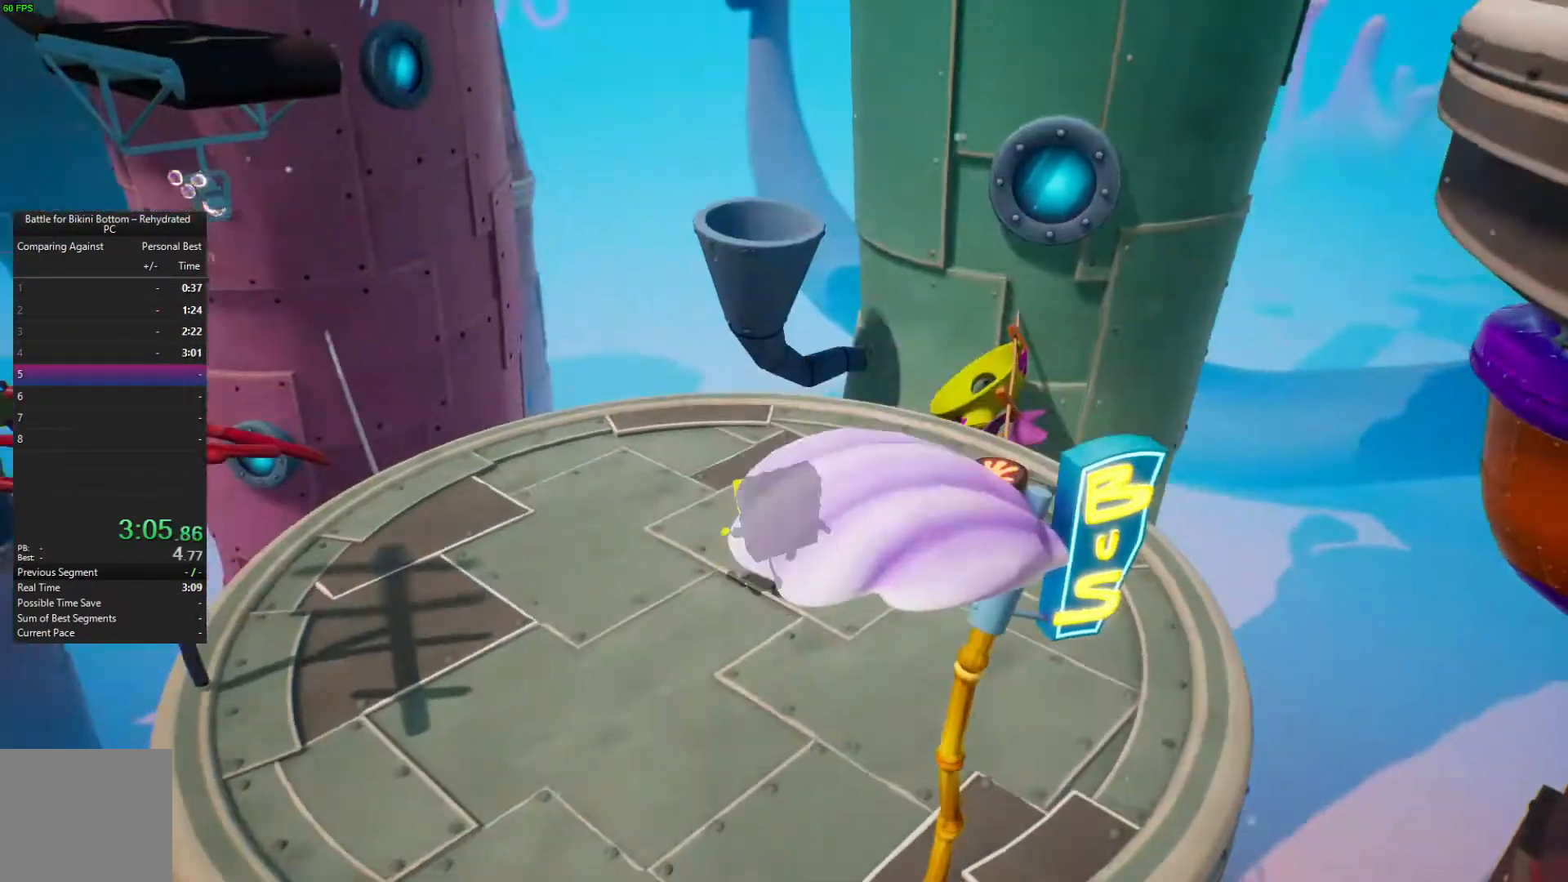
{"buttons": [], "left_stick": "right", "right_stick": "center", "events": [[67, "left_stick", "up-right"], [167, "left_stick", "right"], [367, "A", "down"], [500, "A", "up"]]}
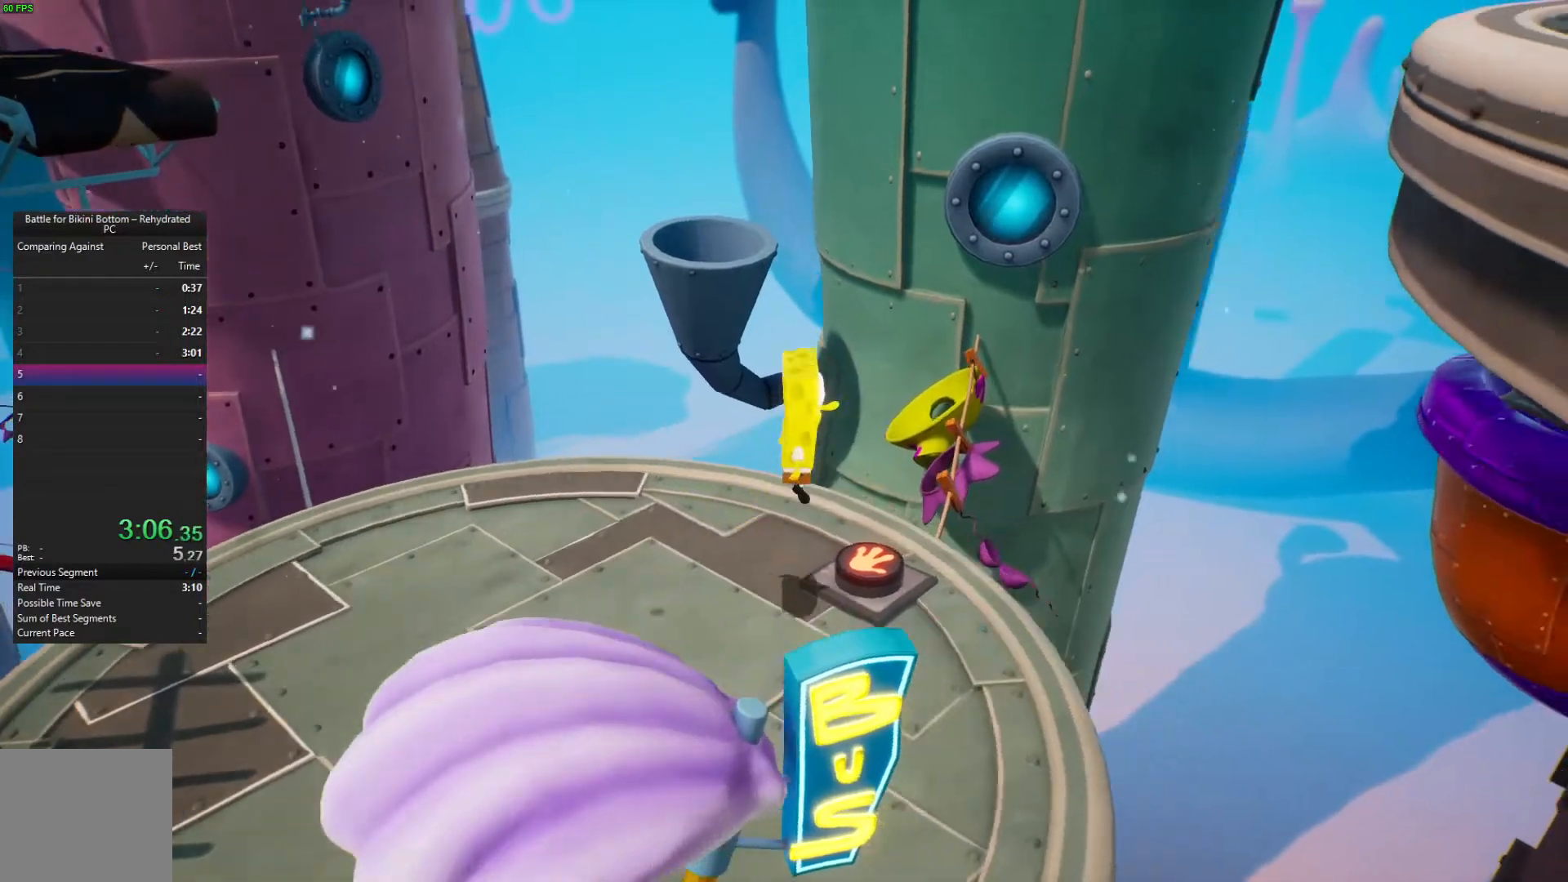
{"buttons": [], "left_stick": "up-right", "right_stick": "center", "events": [[67, "left_stick", "up-right"], [133, "B", "down"], [267, "B", "up"]]}
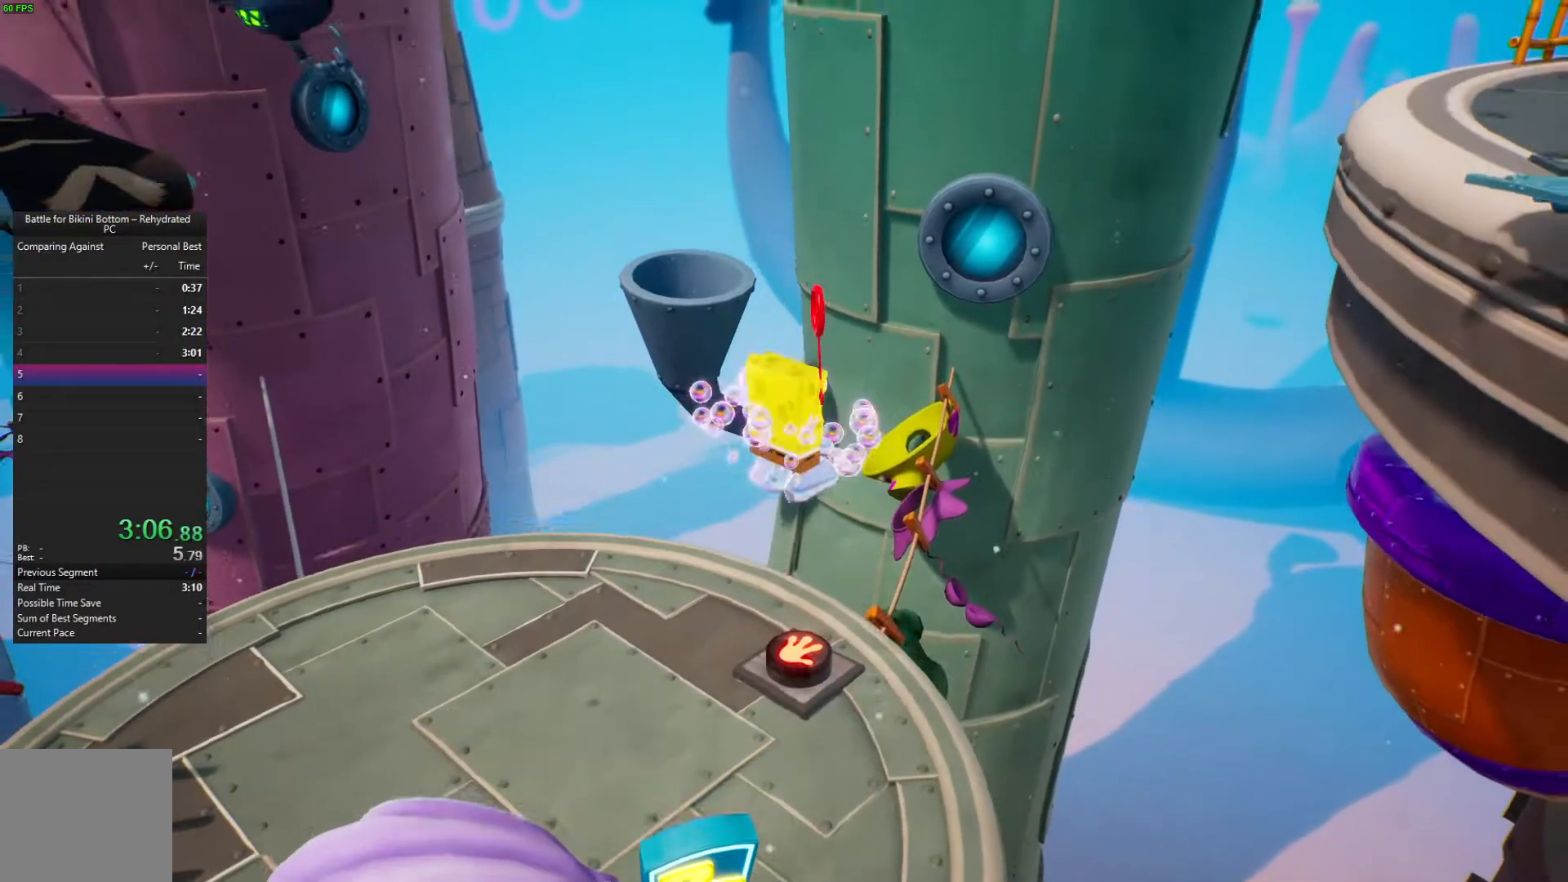
{"buttons": [], "left_stick": "up-right", "right_stick": "center", "events": [[200, "A", "down"], [367, "A", "up"]]}
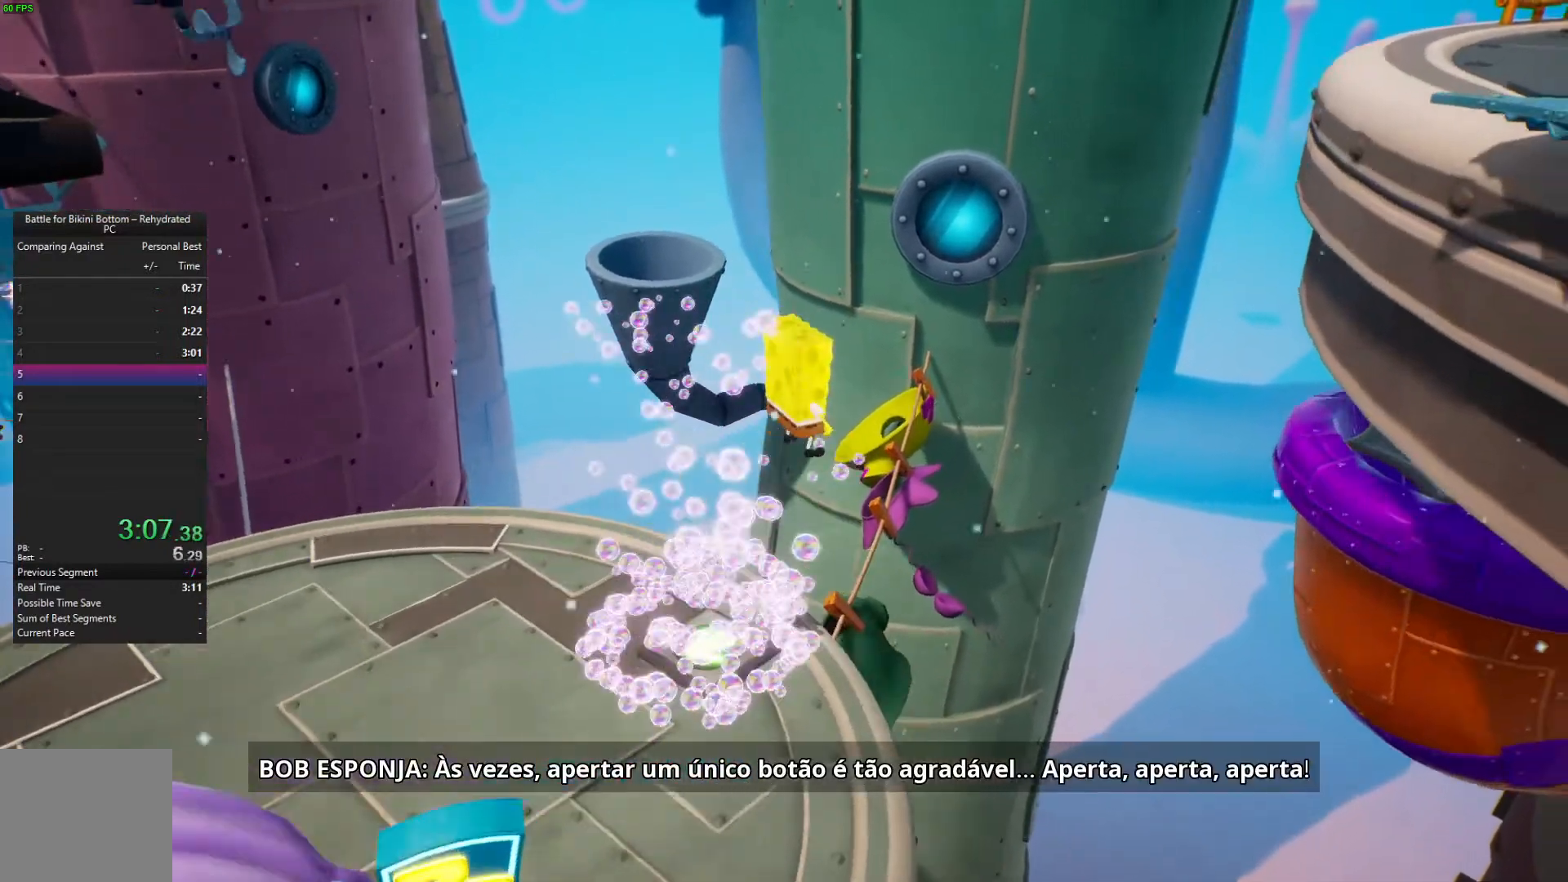
{"buttons": [], "left_stick": "up-right", "right_stick": "center", "events": [[167, "A", "down"], [267, "A", "up"]]}
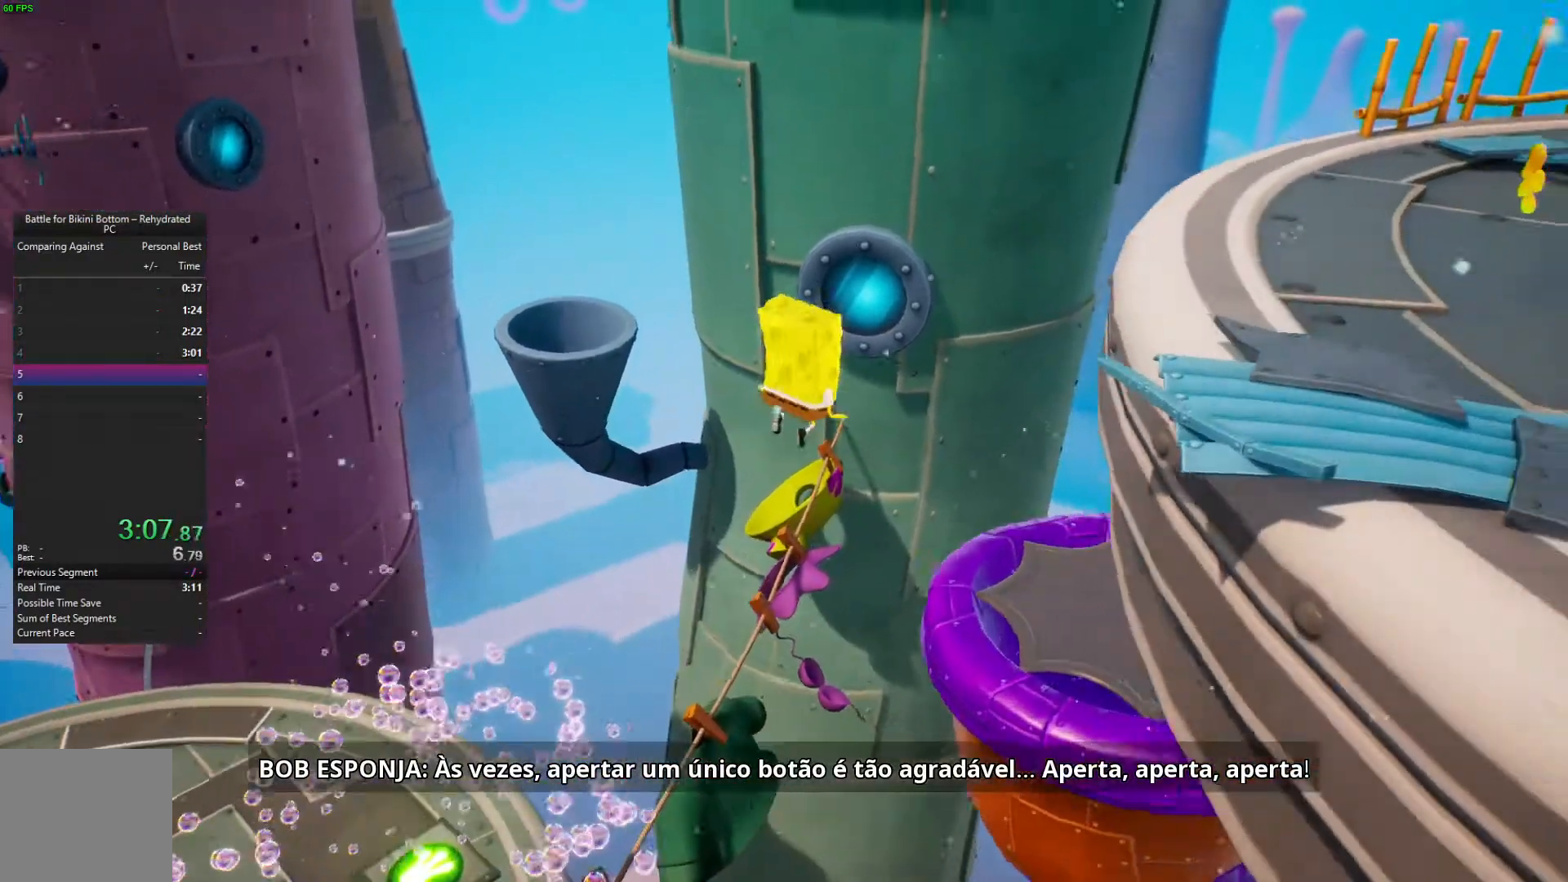
{"buttons": [], "left_stick": "up-right", "right_stick": "center", "events": [[67, "right_stick", "right"], [433, "right_stick", "center"]]}
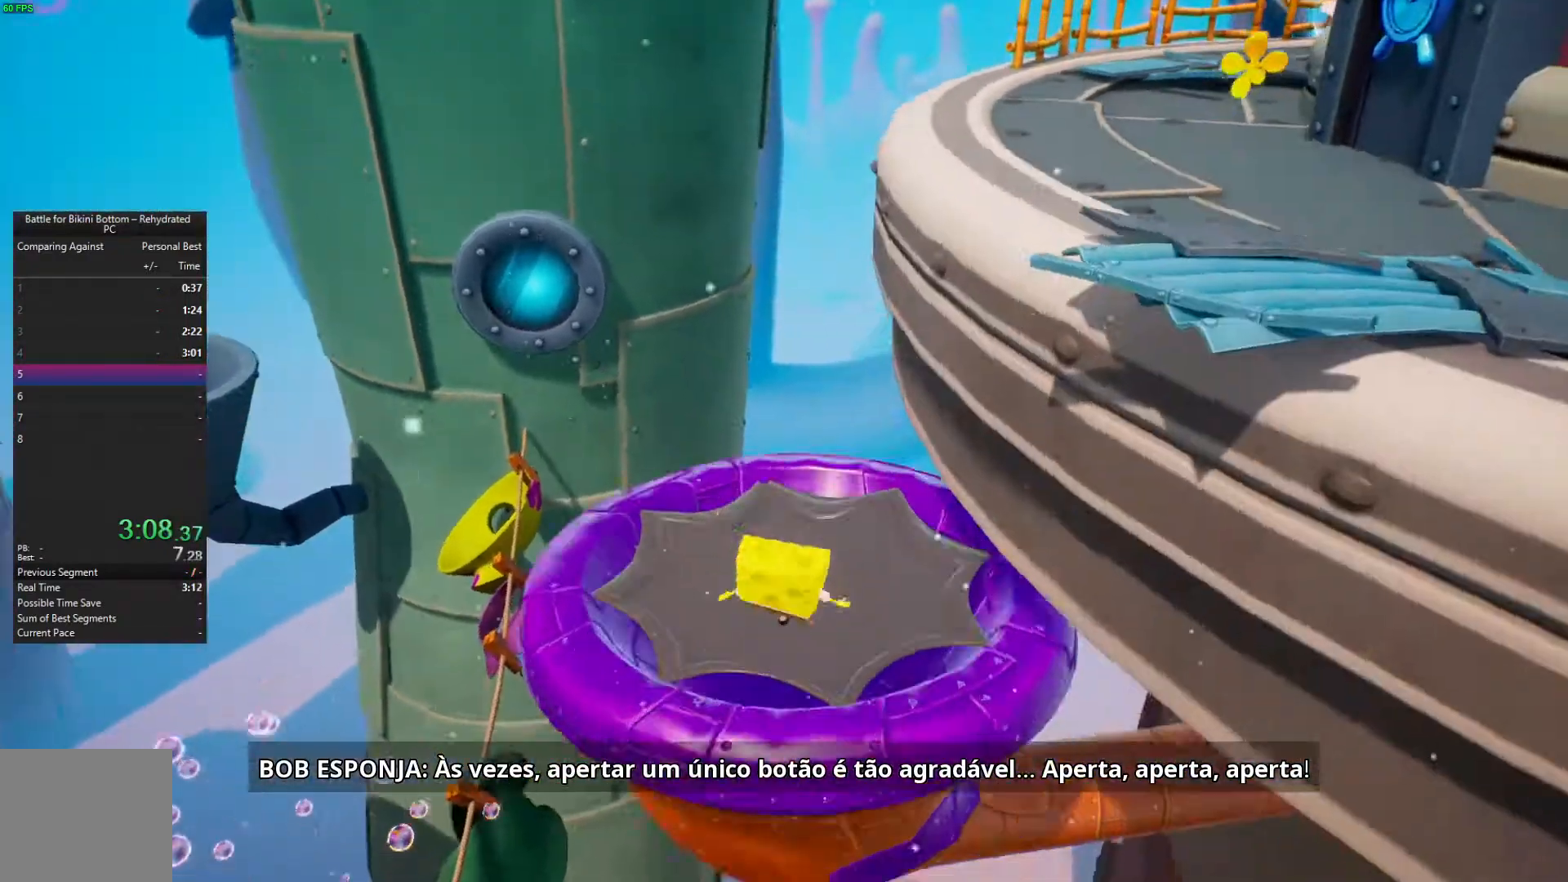
{"buttons": [], "left_stick": "up-right", "right_stick": "center", "events": [[67, "left_stick", "right"], [400, "left_stick", "up-right"]]}
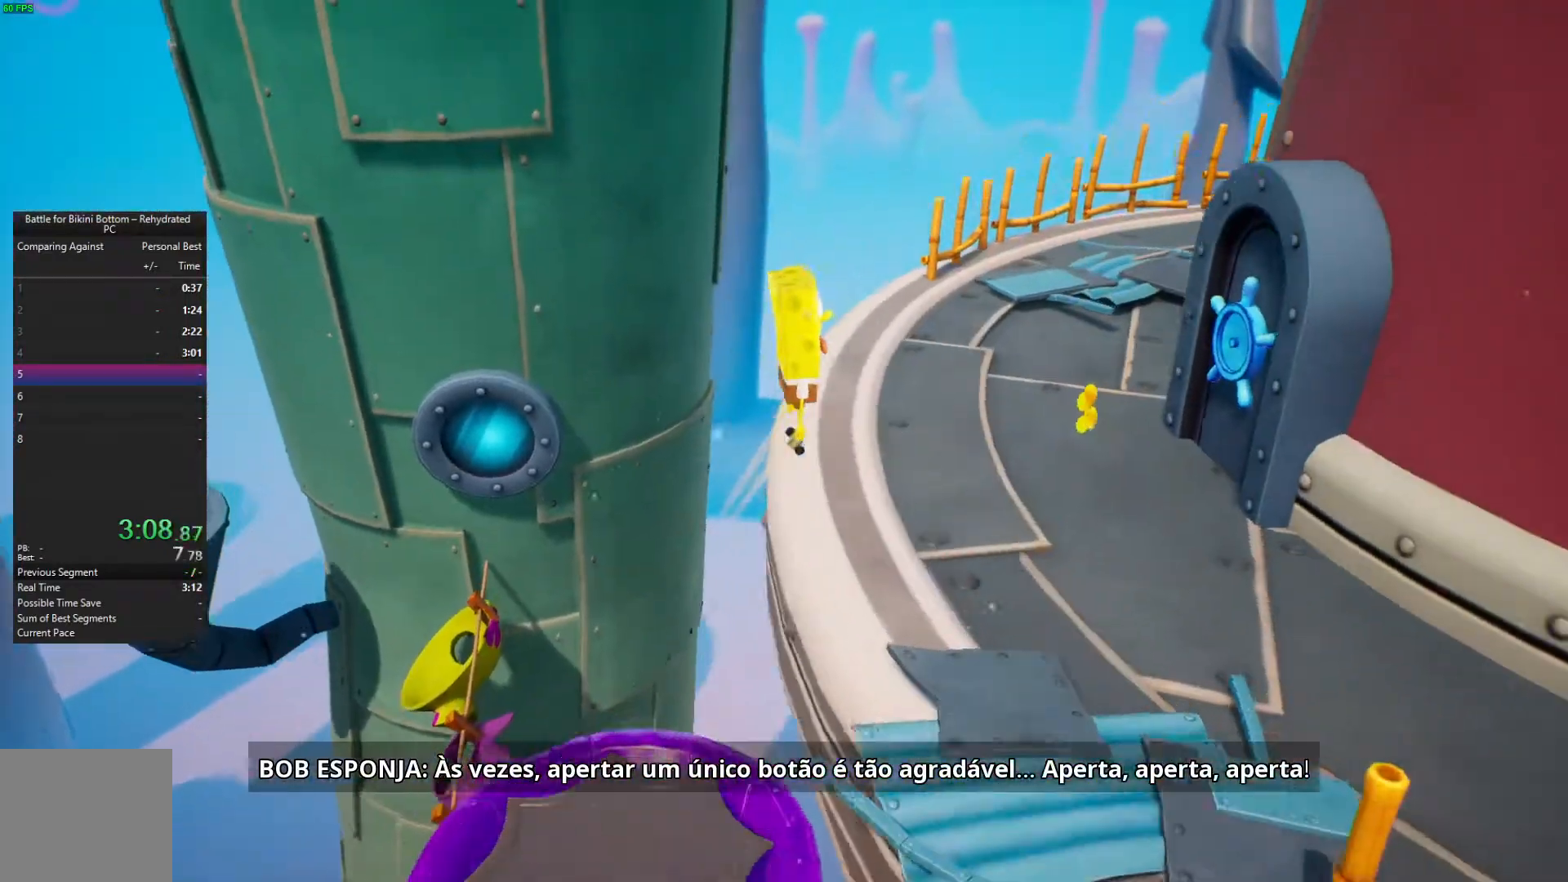
{"buttons": [], "left_stick": "up-right", "right_stick": "center", "events": [[433, "R1", "down"], [500, "R1", "up"]]}
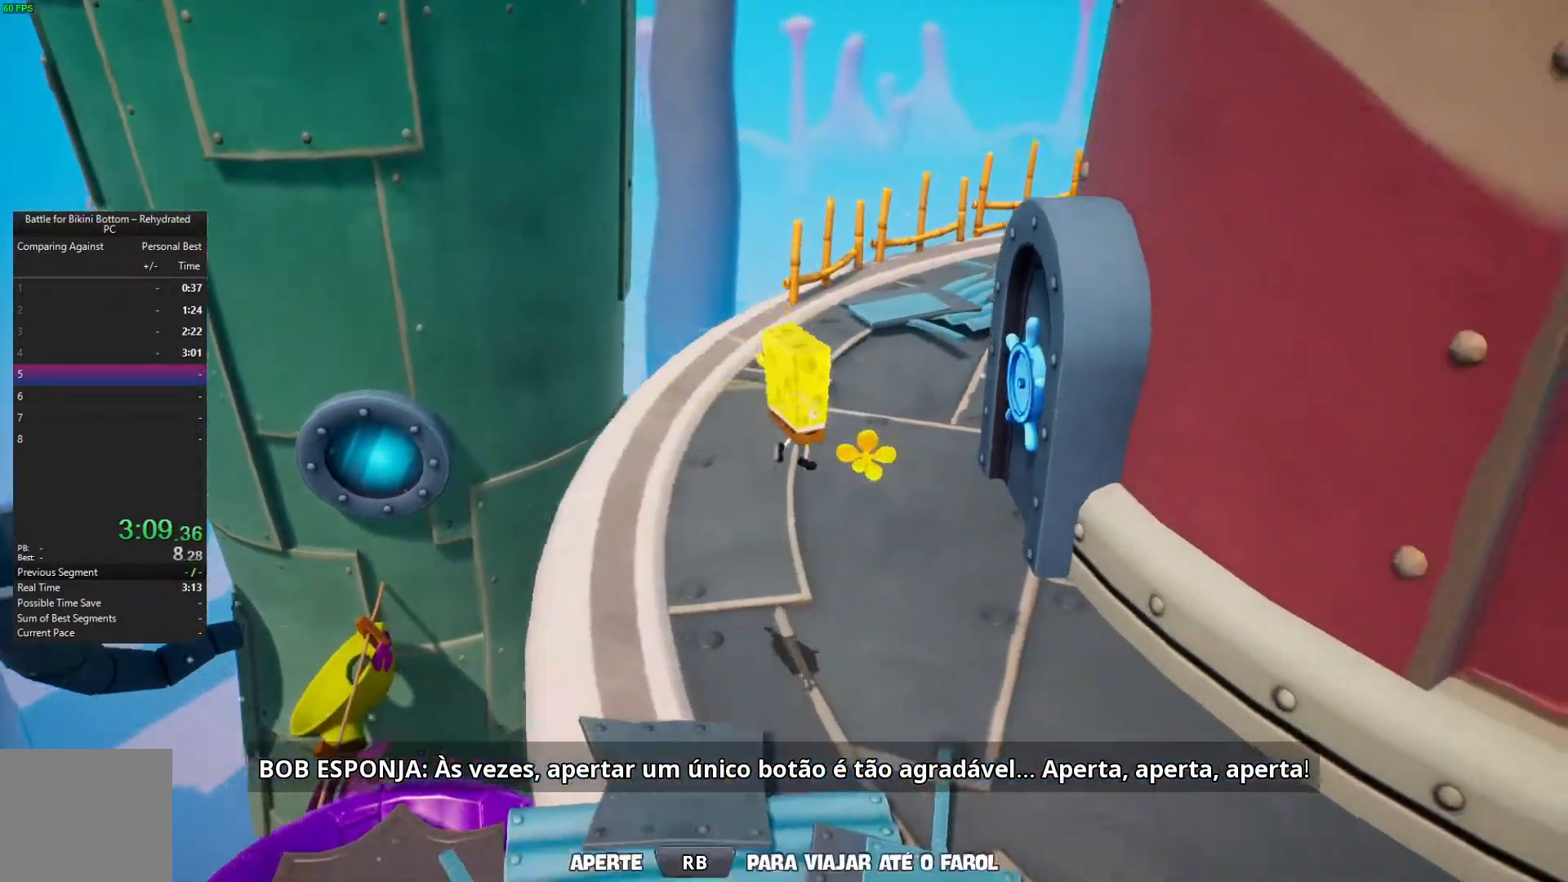
{"buttons": [], "left_stick": "center", "right_stick": "center", "events": [[33, "R1", "down"], [100, "R1", "up"], [233, "R1", "down"], [333, "R1", "up"], [467, "left_stick", "center"]]}
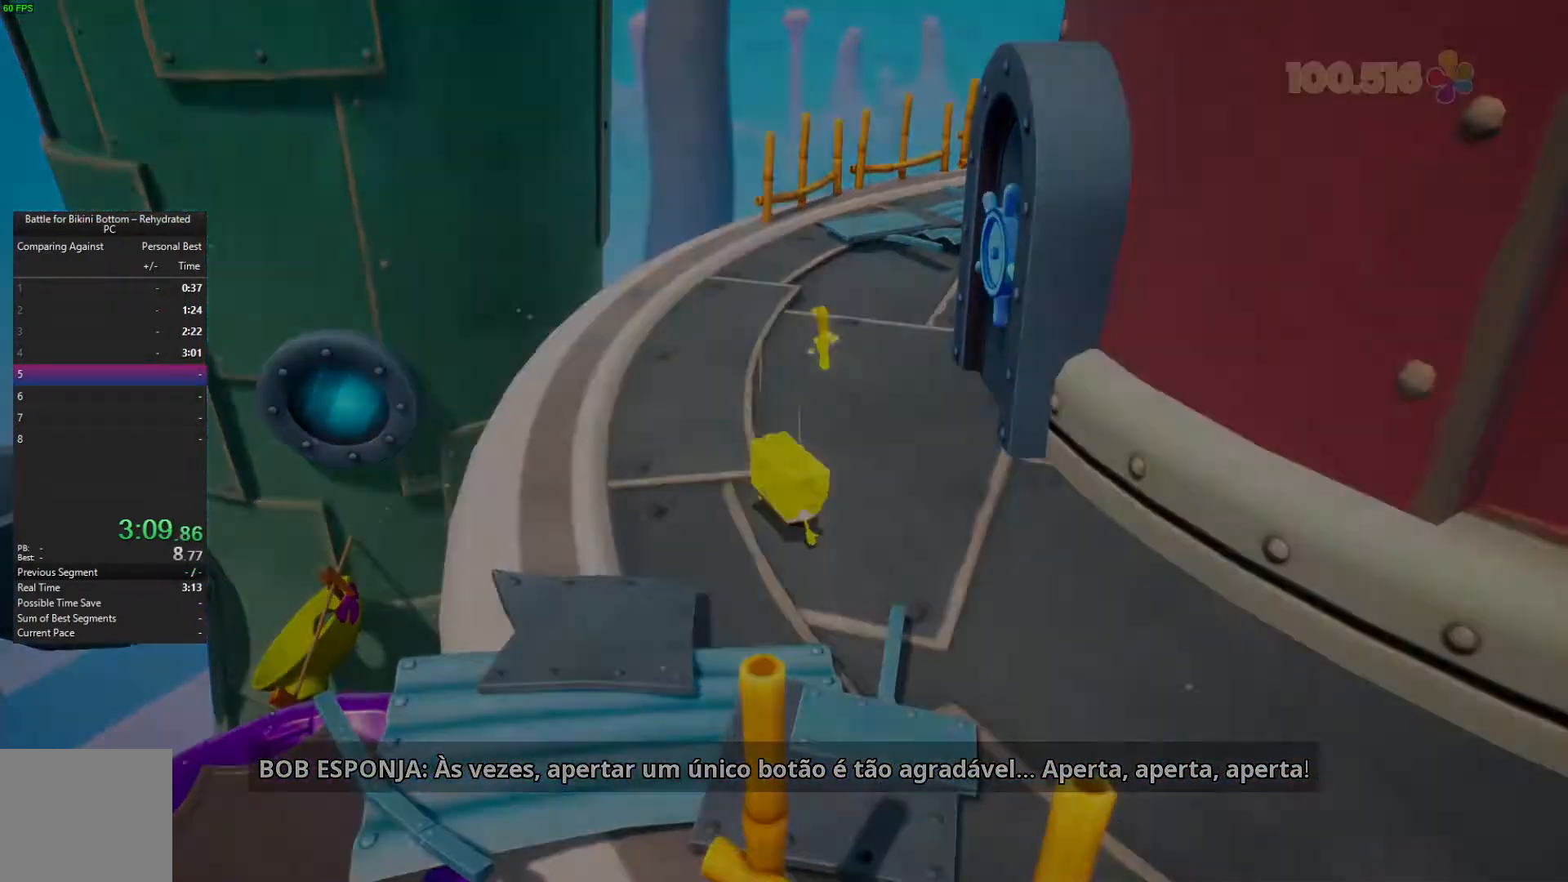
{"buttons": [], "left_stick": "up", "right_stick": "center", "events": [[500, "left_stick", "up"]]}
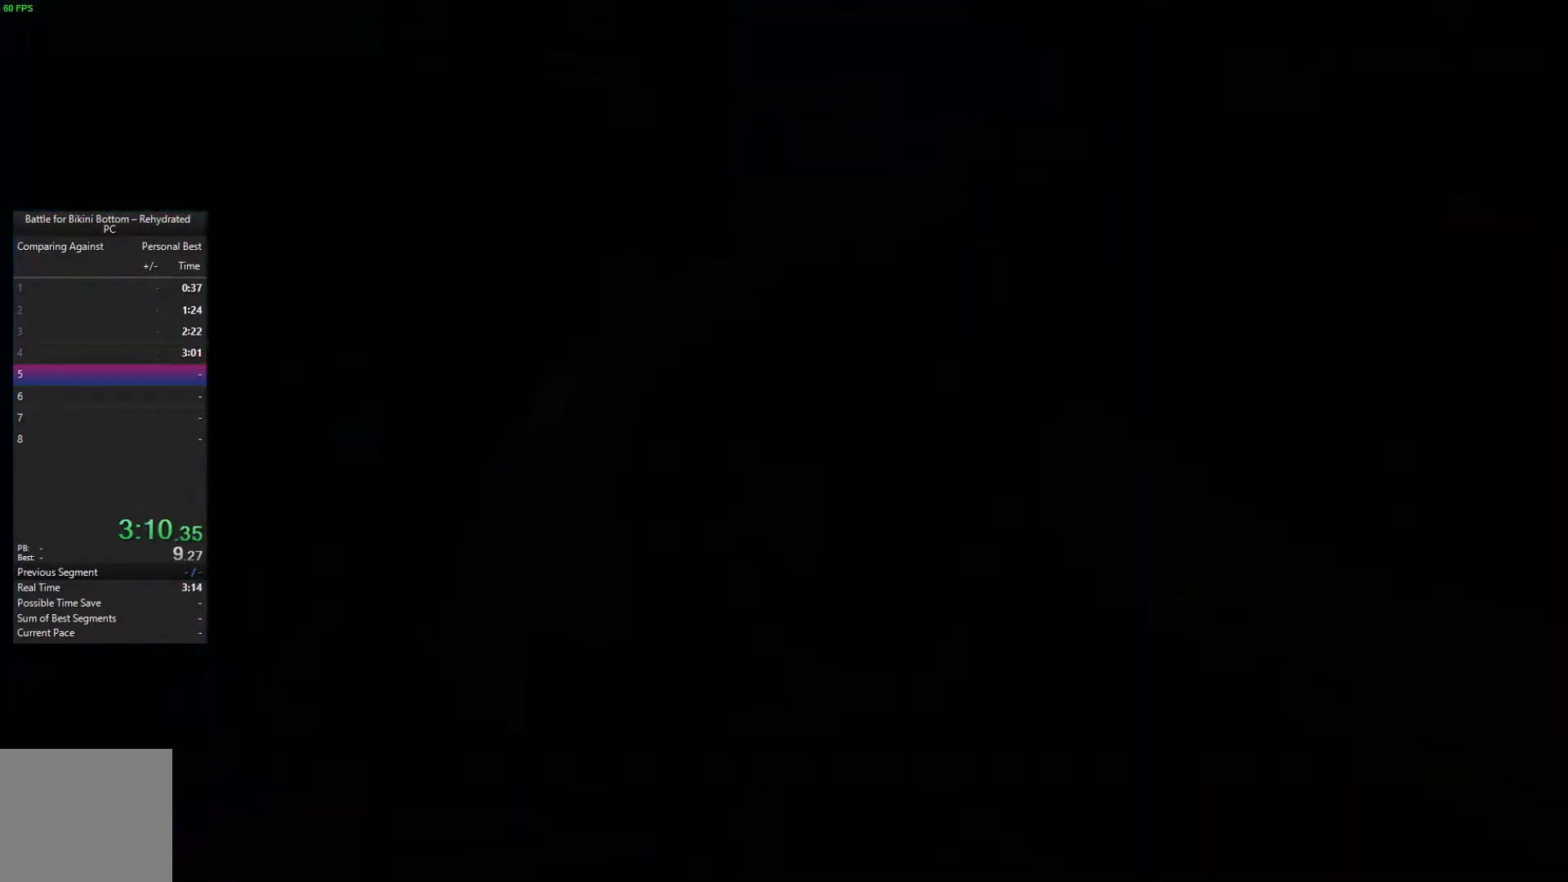
{"buttons": [], "left_stick": "up", "right_stick": "center", "events": [[167, "A", "down"], [200, "A", "up"], [433, "A", "down"], [500, "A", "up"]]}
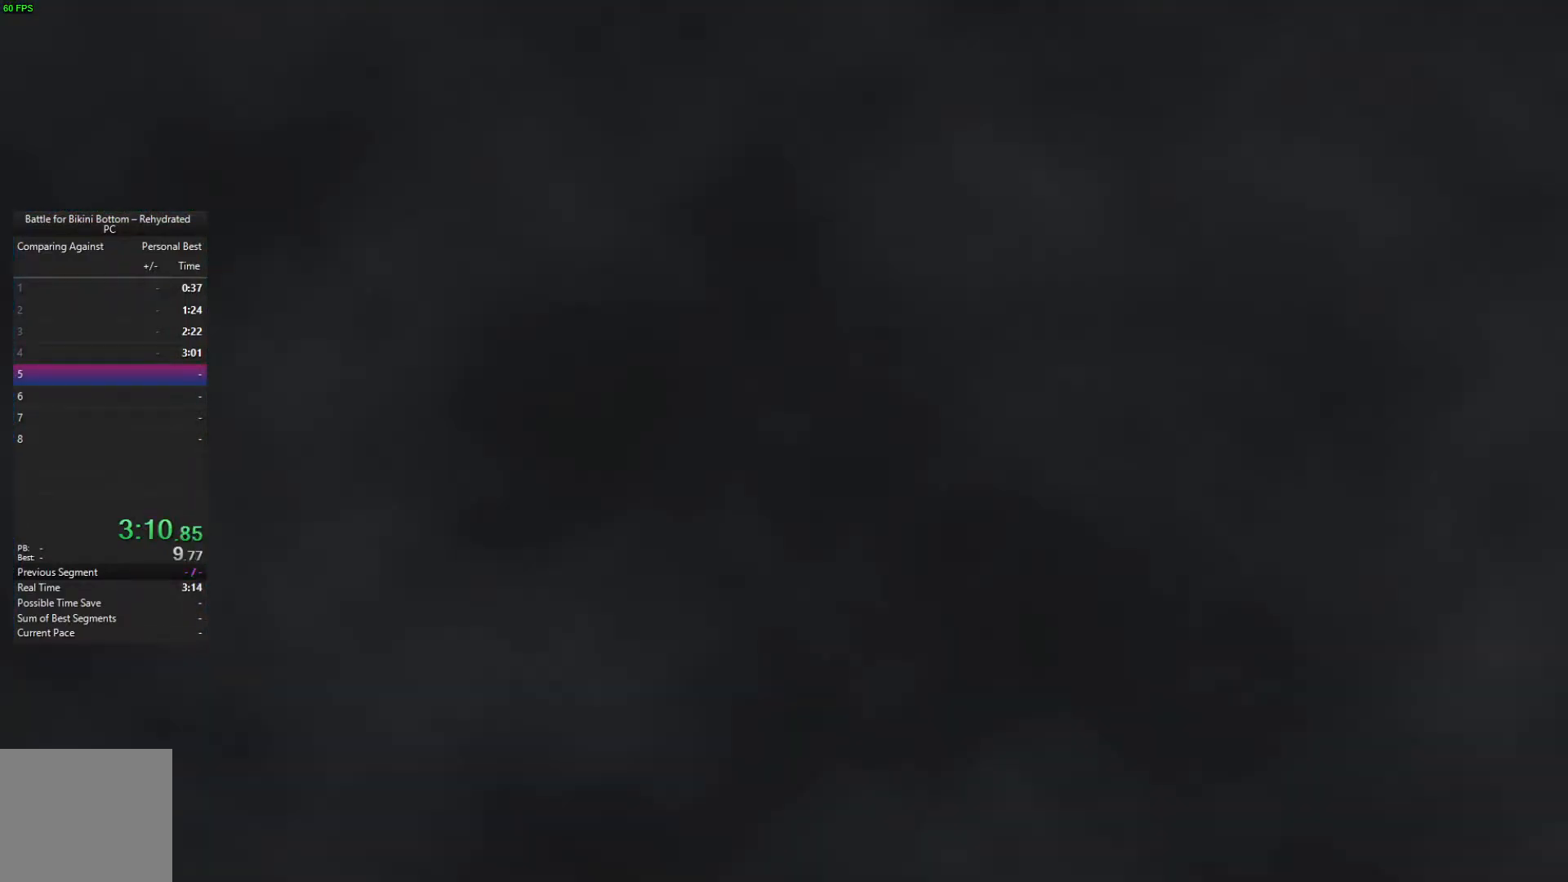
{"buttons": [], "left_stick": "up", "right_stick": "center", "events": []}
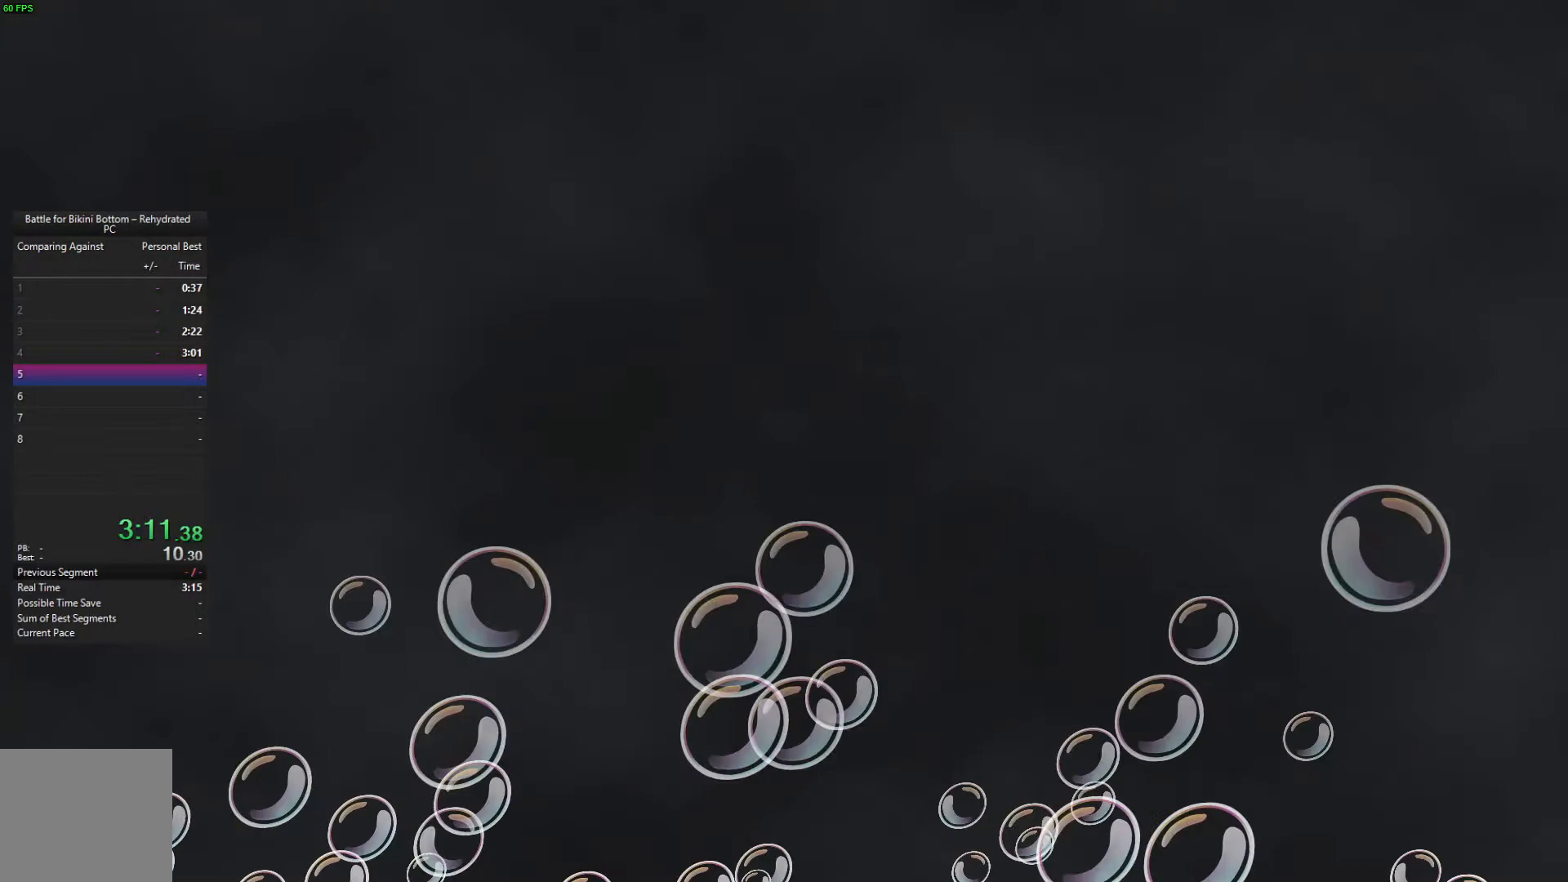
{"buttons": [], "left_stick": "up", "right_stick": "center", "events": []}